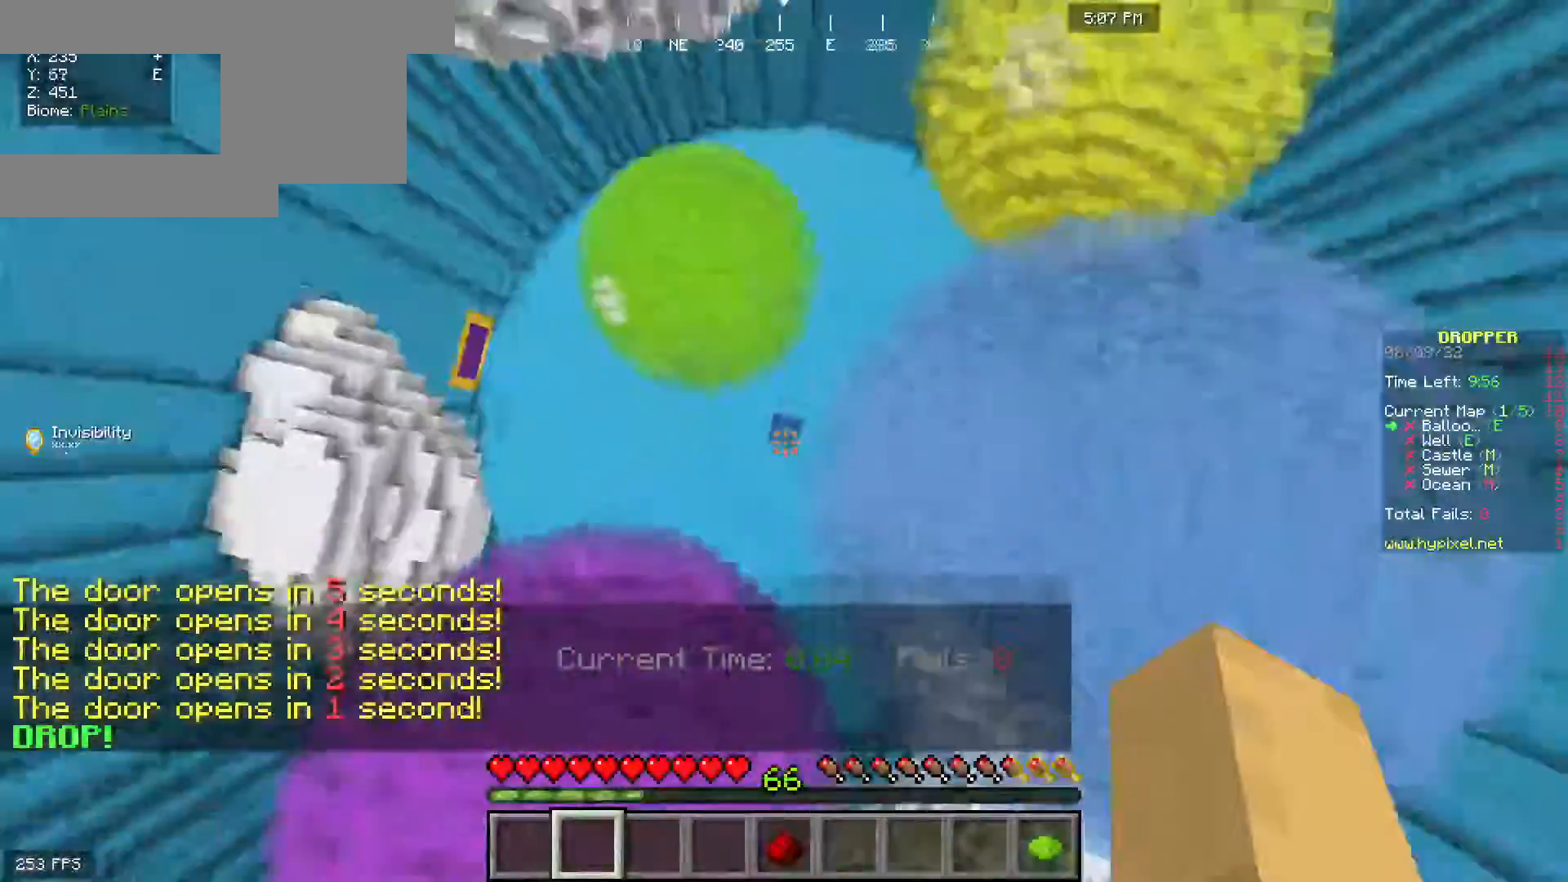
Gameplay with keyboard and mouse; each line is a JSON object with the keys and mouse buttons held at the frame after it. "events" lists presses ("down") and releases ("up") of "a", "d", "s", "space", "w", "mouse_left" and "mouse_right" between this image and that frame as [ms after this image, input, new state], when the widget could be followed in between. "mouse_left", "mouse_right" = the "left", "right" buttons of the "mouse" list. No other keys are recorded. Fast repeated clicks can show as one long hold. Mouse movement is not recorded.
{"keys": [], "mouse": [], "events": [[67, "w", "down"], [200, "w", "up"]]}
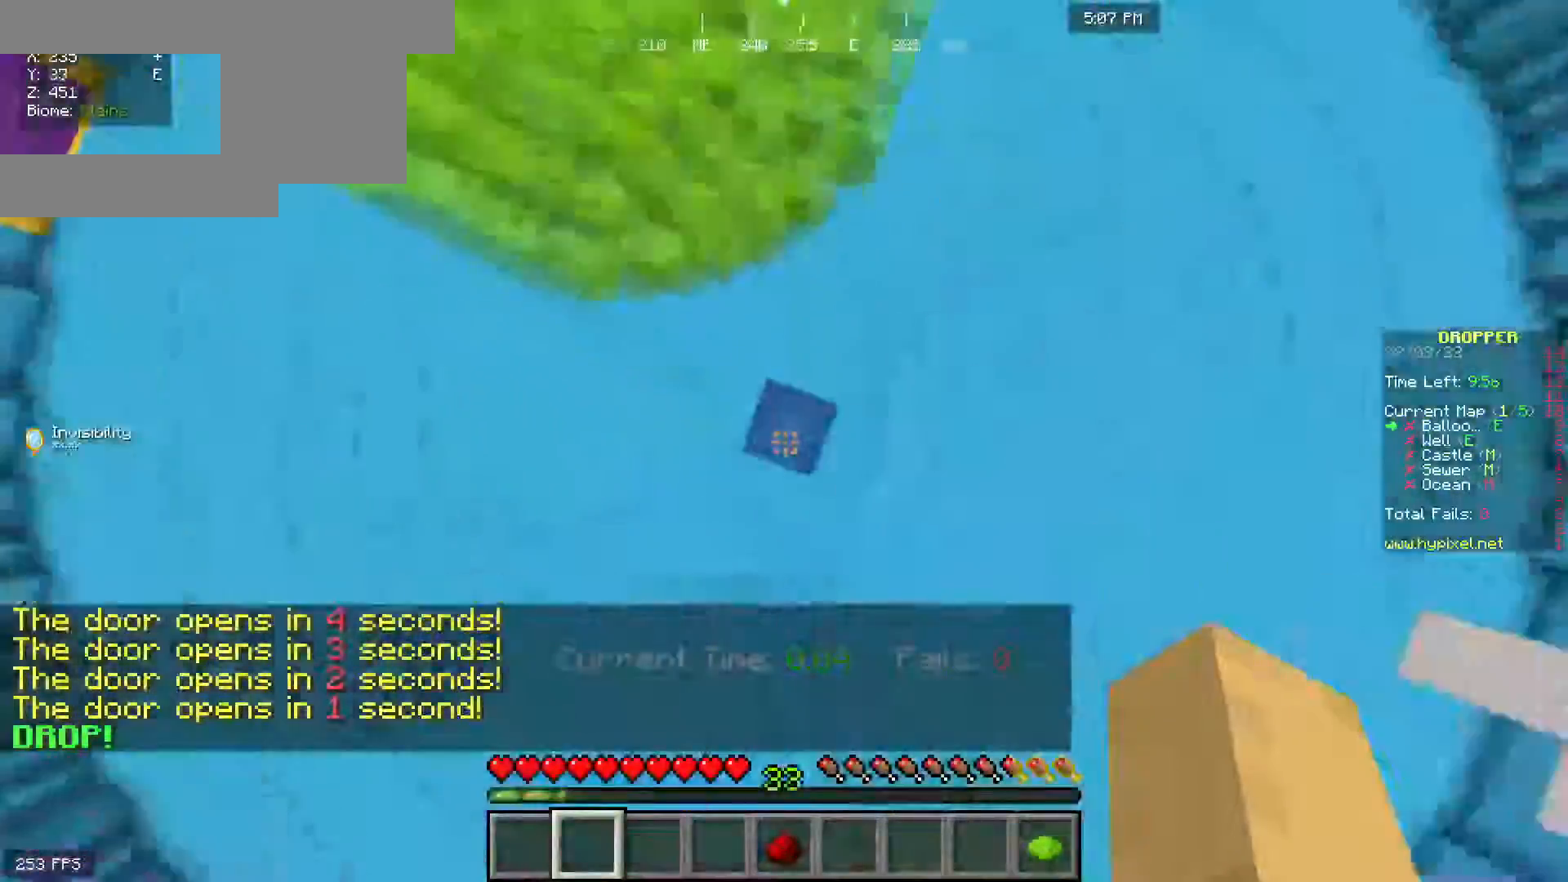
{"keys": ["space", "w"], "mouse": [], "events": [[333, "w", "down"], [433, "space", "down"]]}
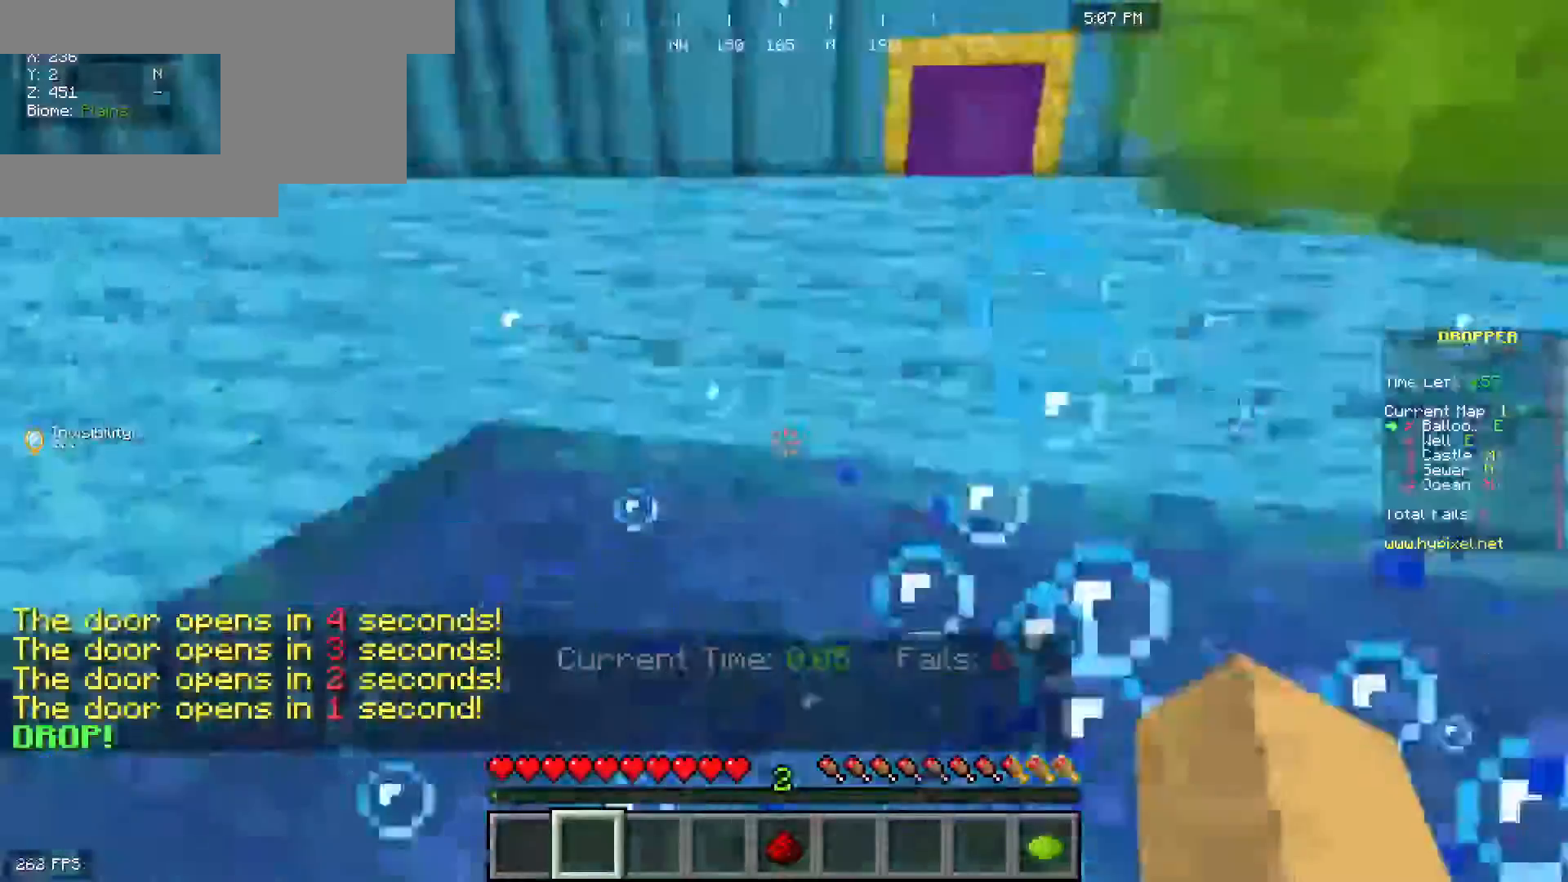
{"keys": ["space", "w"], "mouse": [], "events": []}
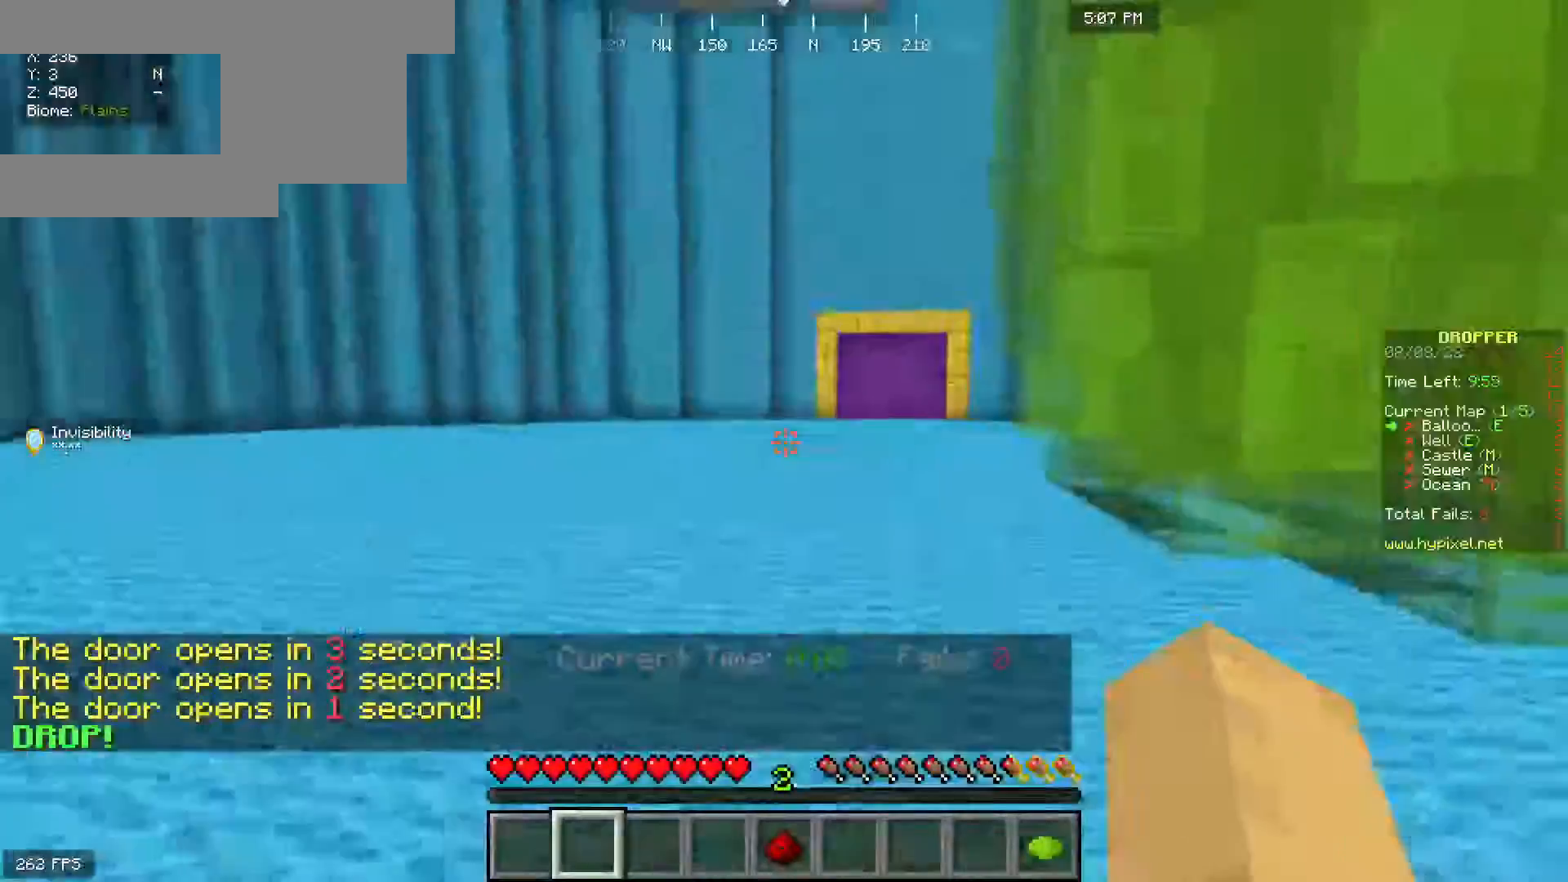
{"keys": ["w"], "mouse": [], "events": [[300, "space", "up"]]}
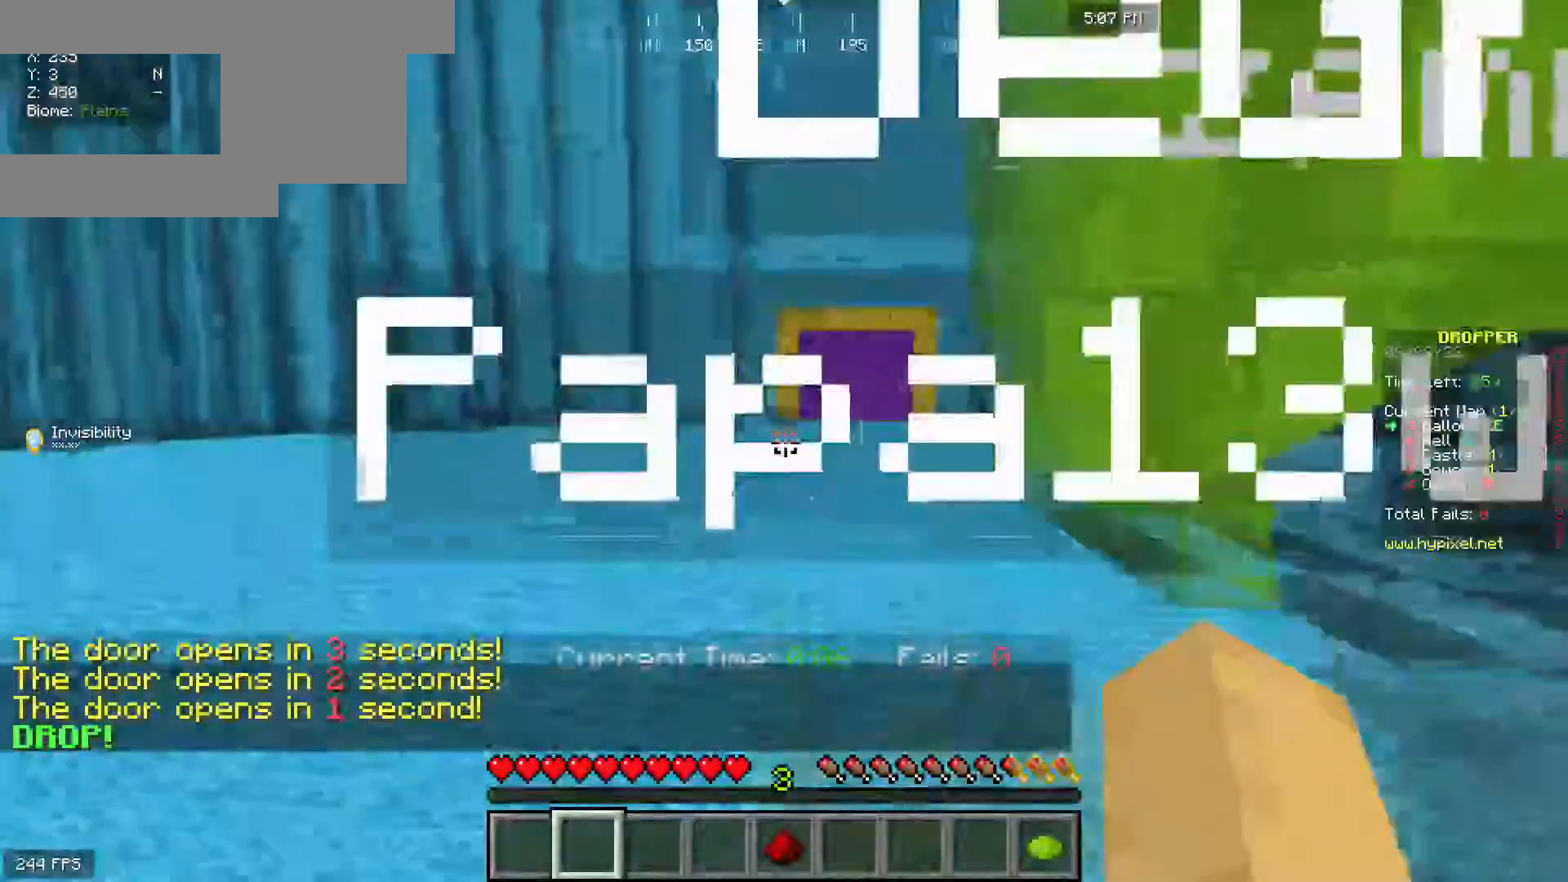
{"keys": ["w"], "mouse": [], "events": [[117, "space", "down"], [350, "space", "up"]]}
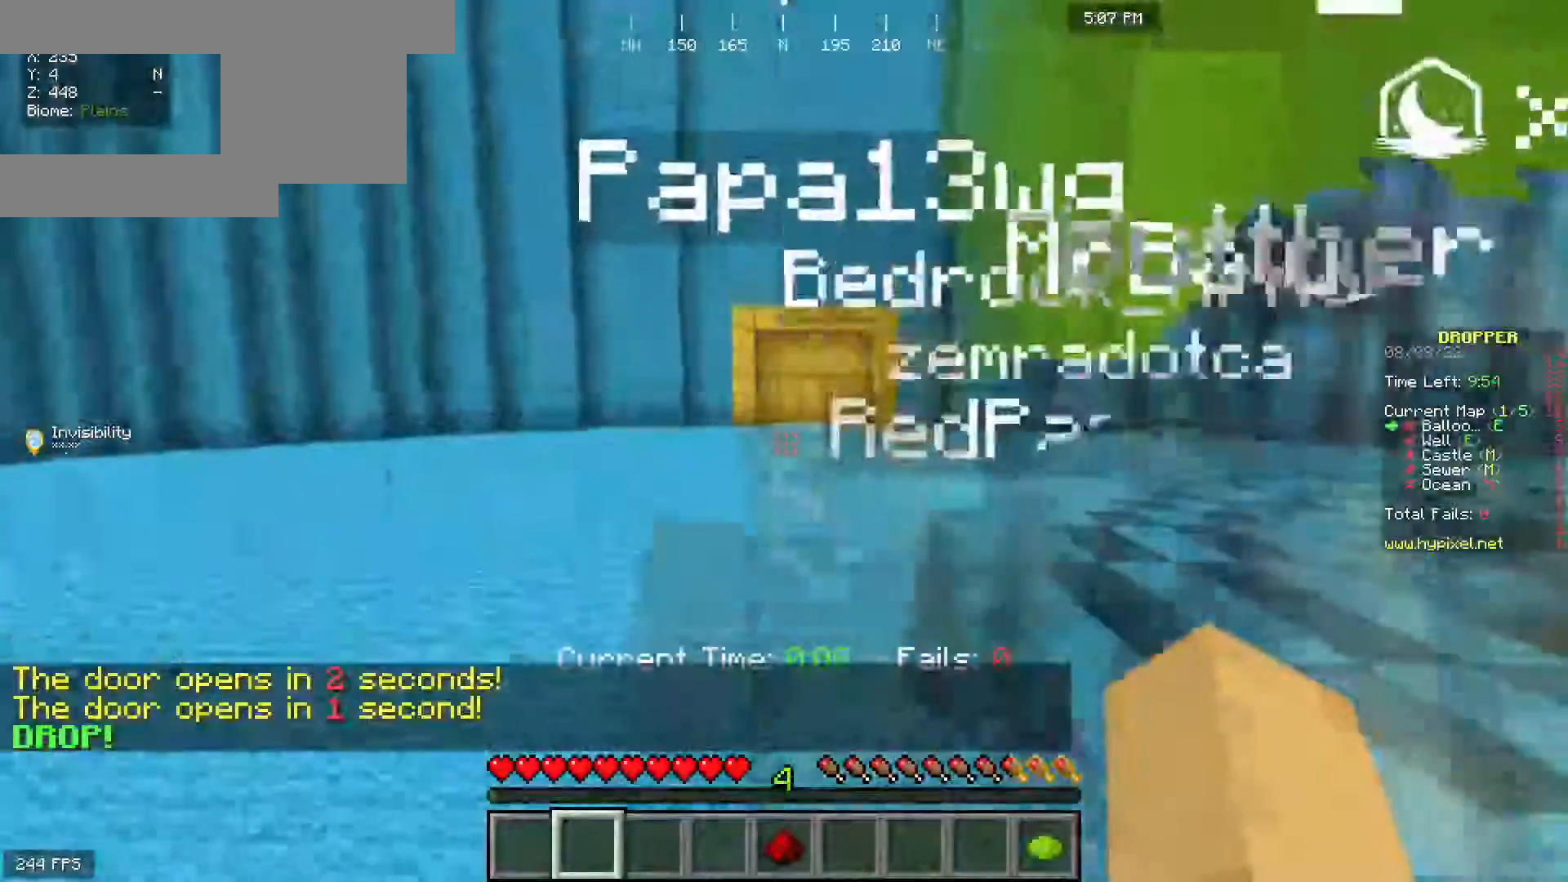
{"keys": ["space", "w"], "mouse": [], "events": [[233, "space", "down"]]}
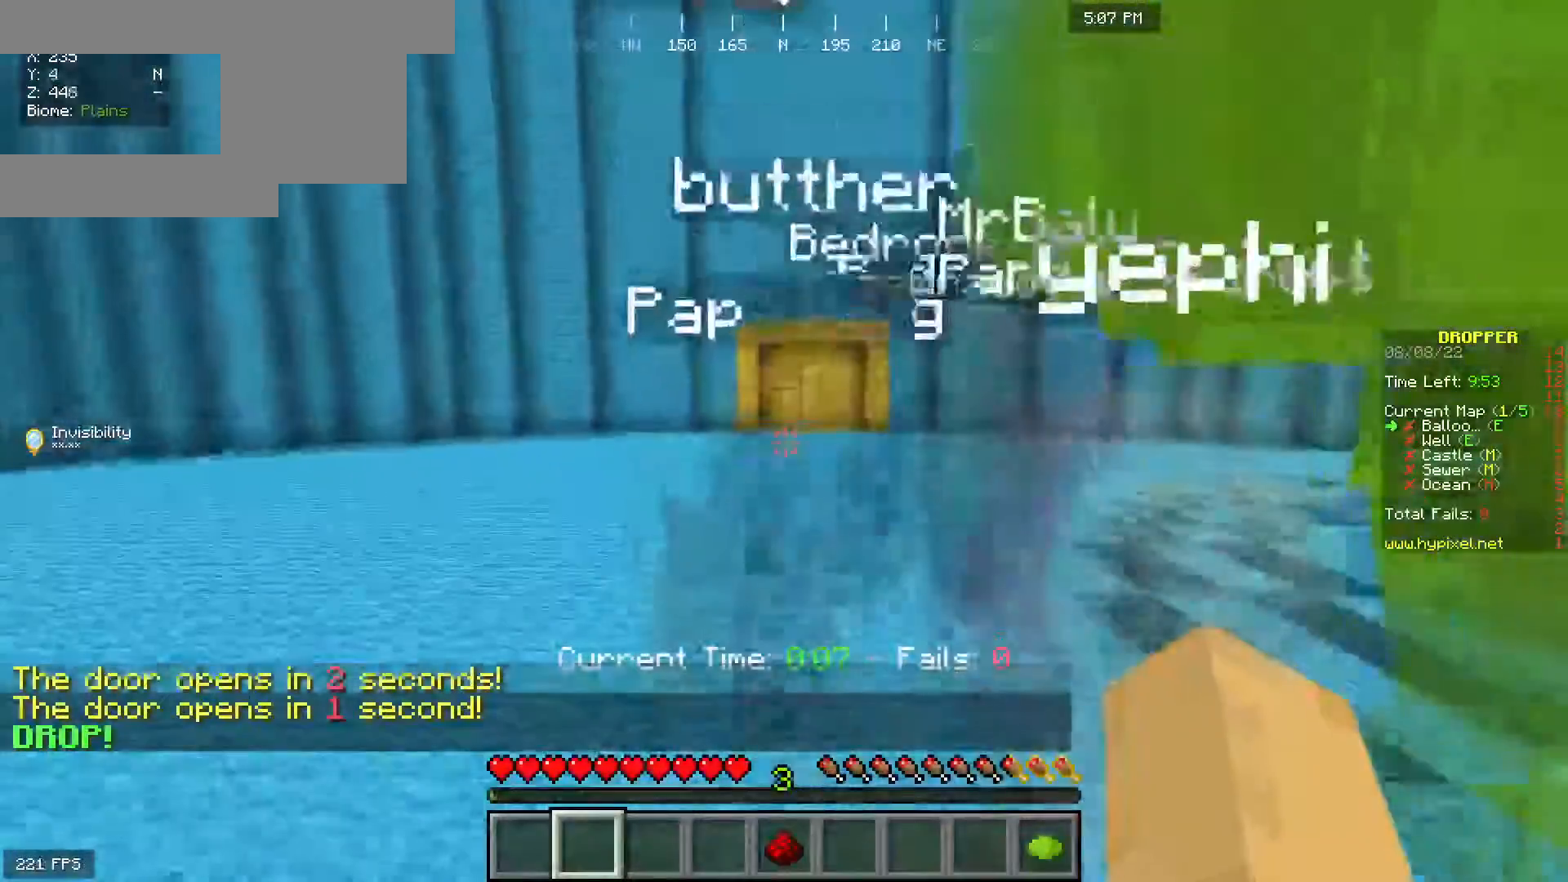
{"keys": ["space", "w"], "mouse": [], "events": []}
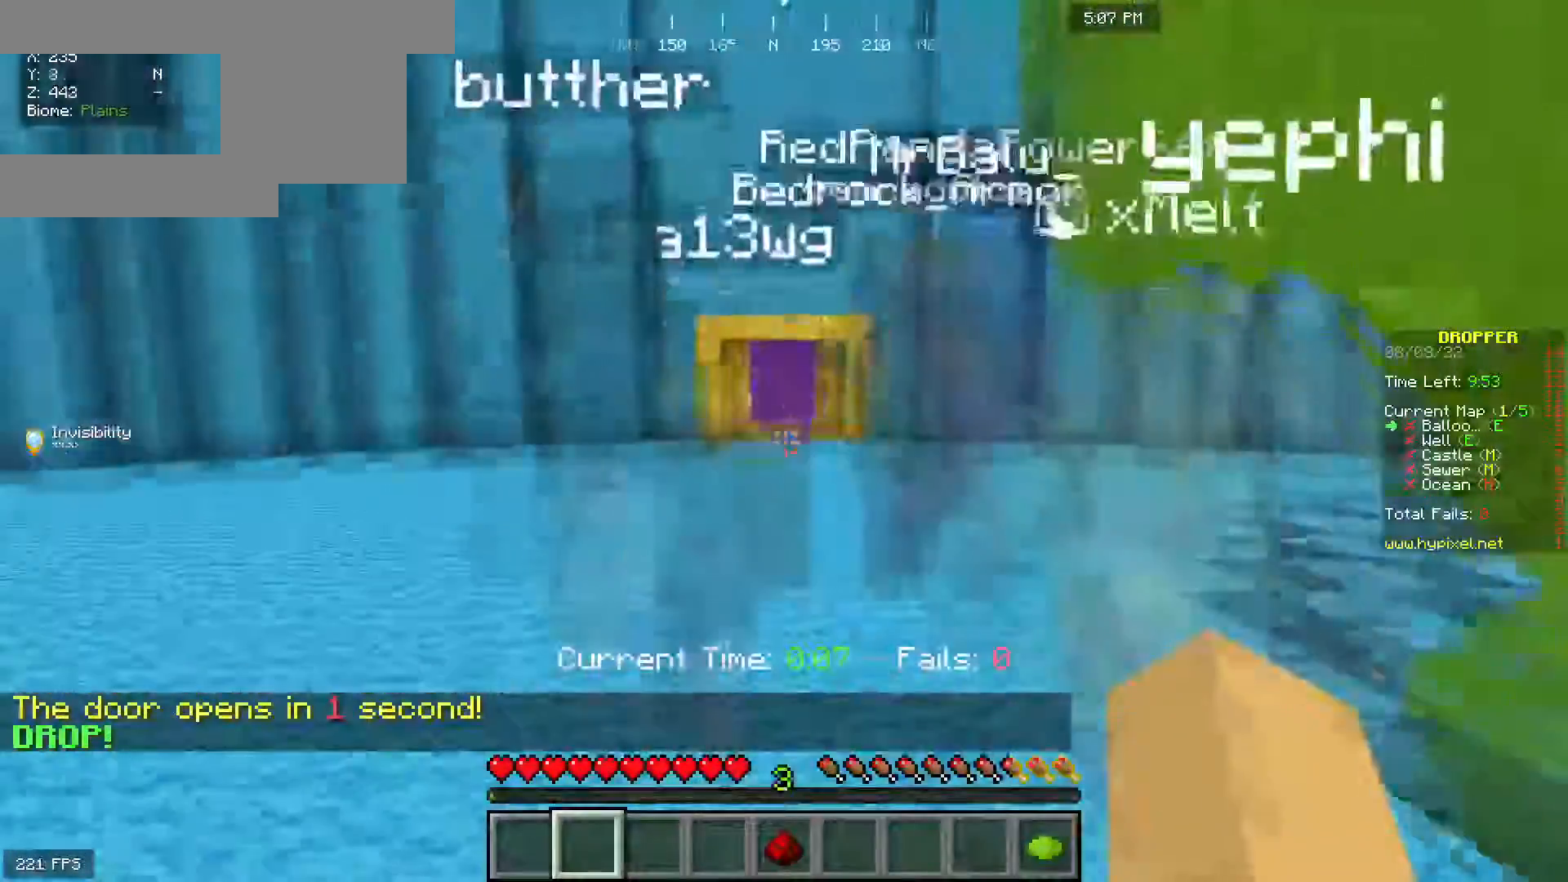
{"keys": ["space", "w"], "mouse": [], "events": []}
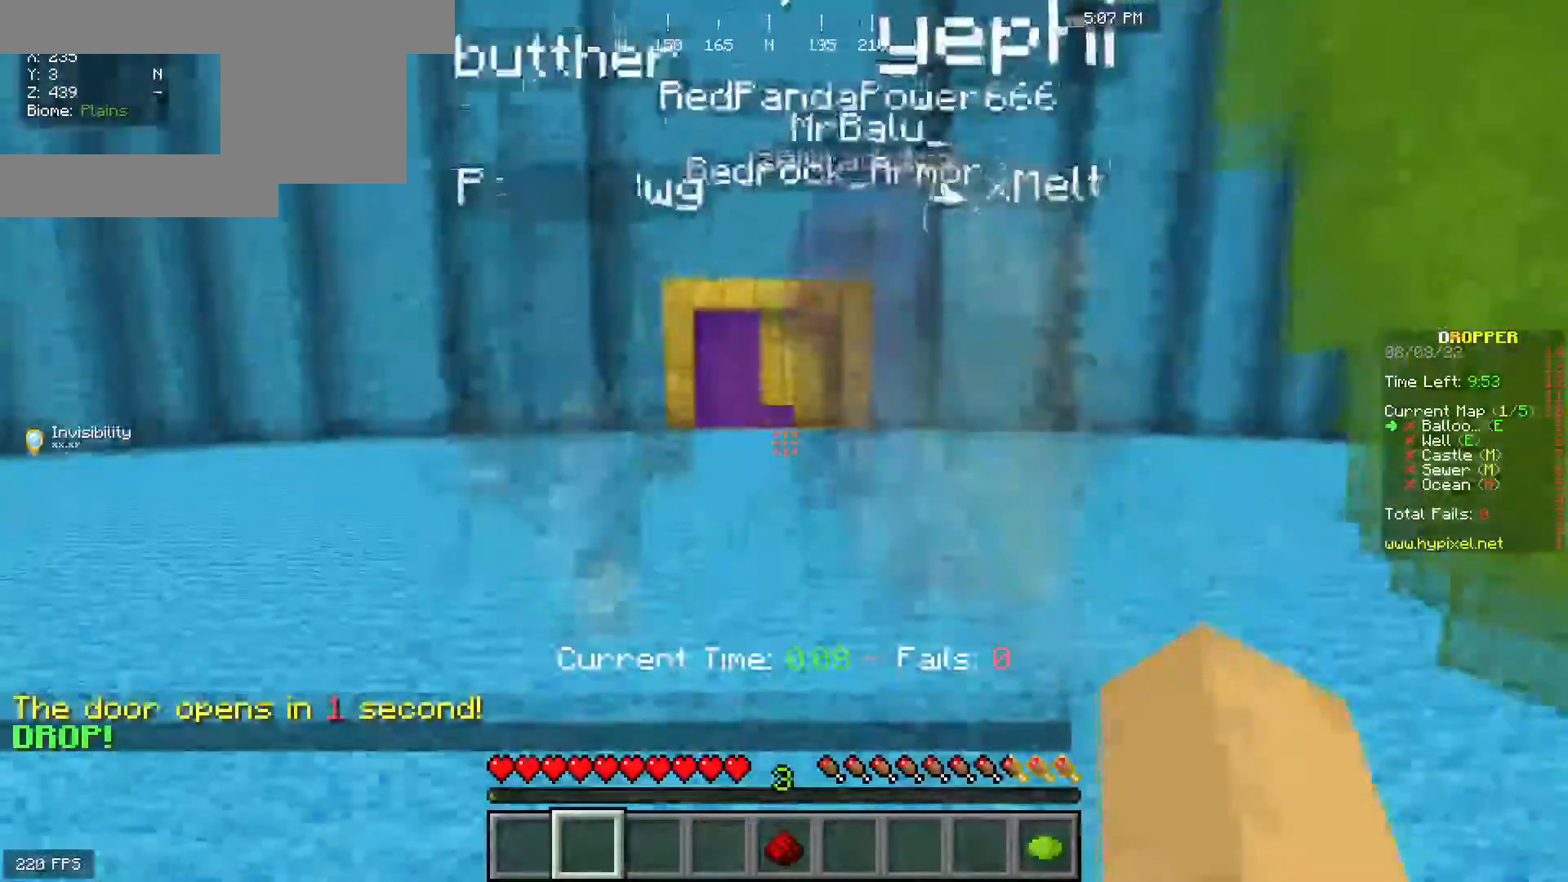
{"keys": ["space", "w"], "mouse": [], "events": []}
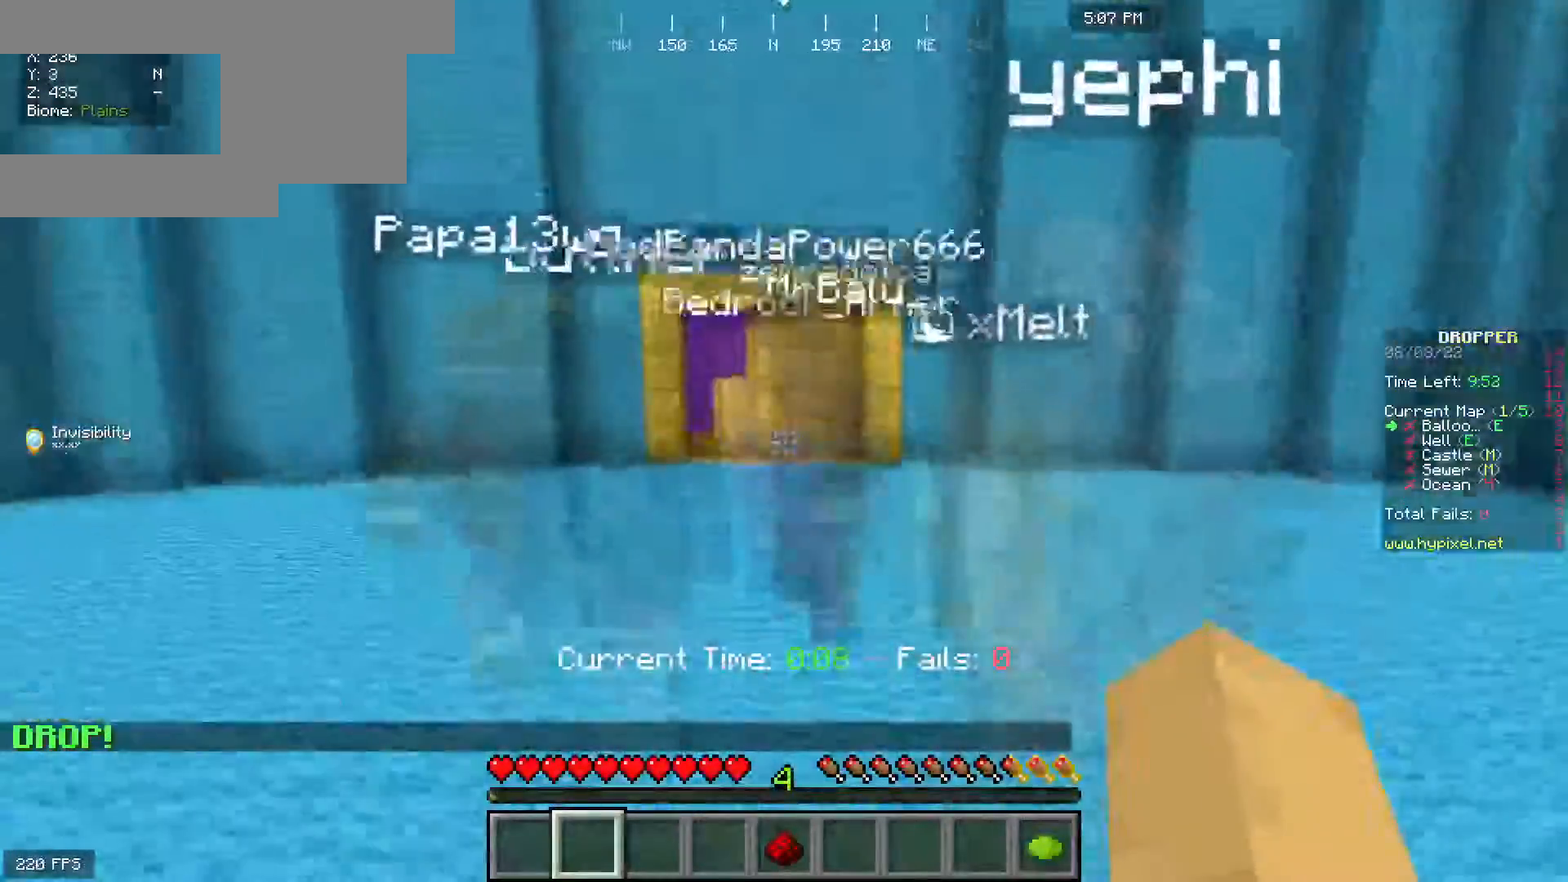
{"keys": ["space", "w"], "mouse": [], "events": []}
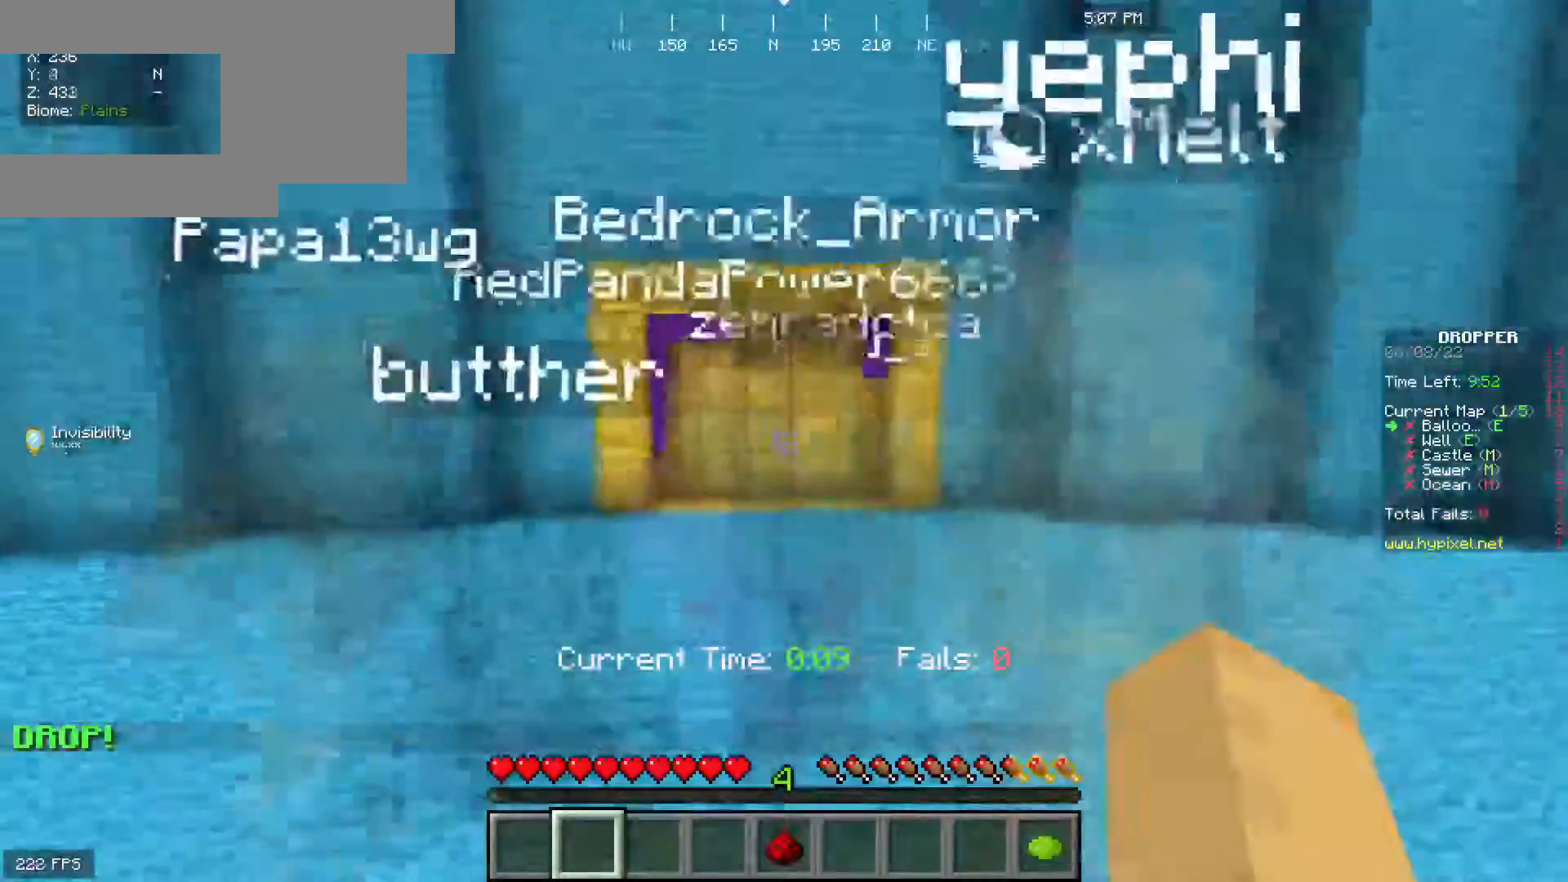
{"keys": ["space", "w"], "mouse": [], "events": []}
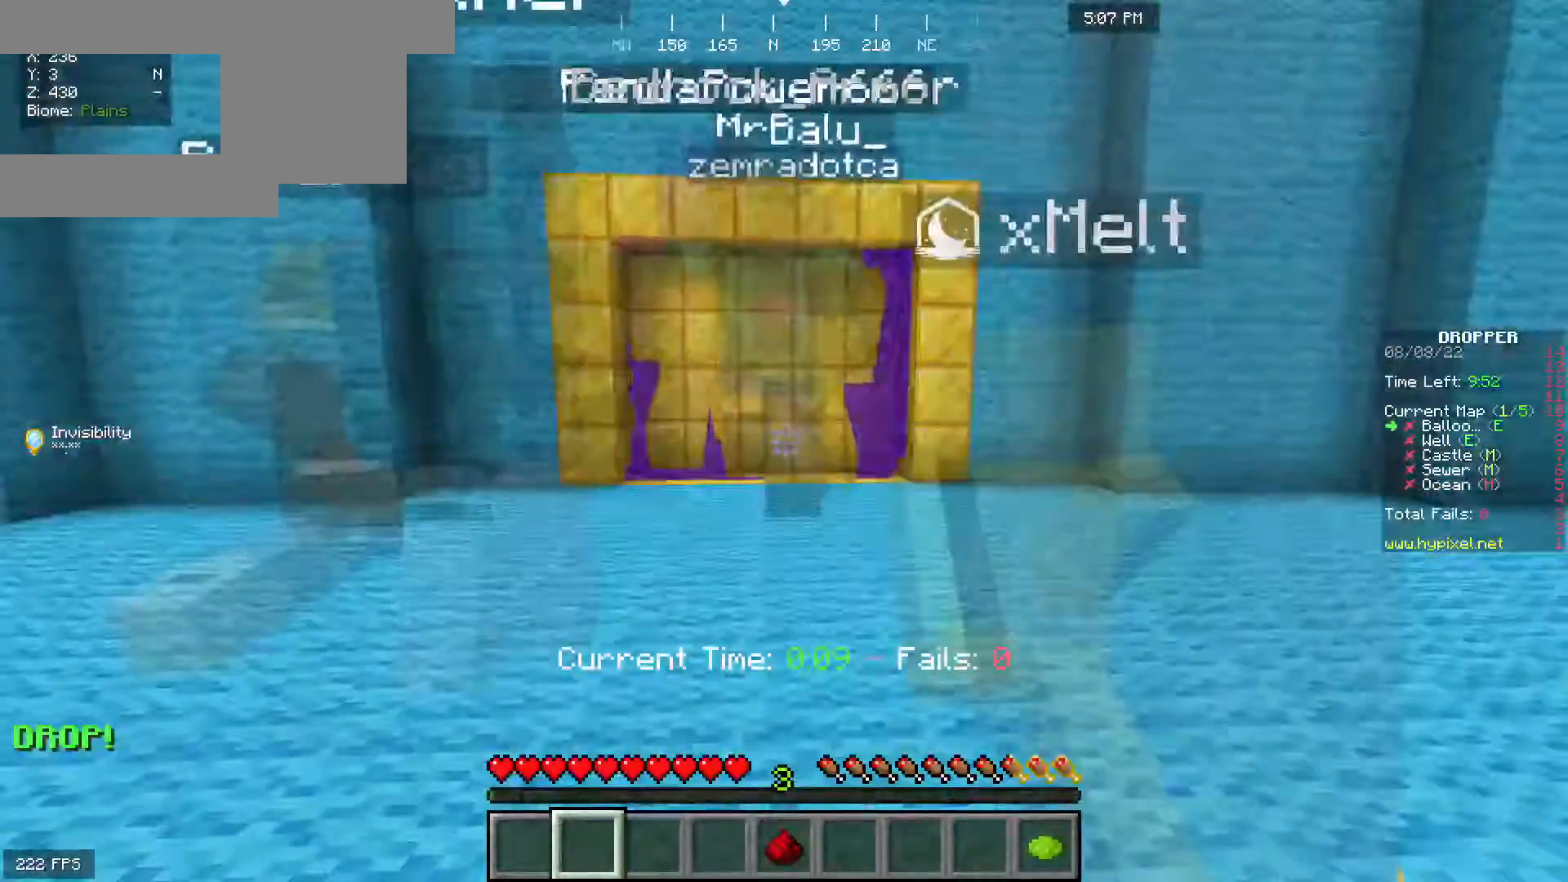
{"keys": ["space", "w"], "mouse": [], "events": []}
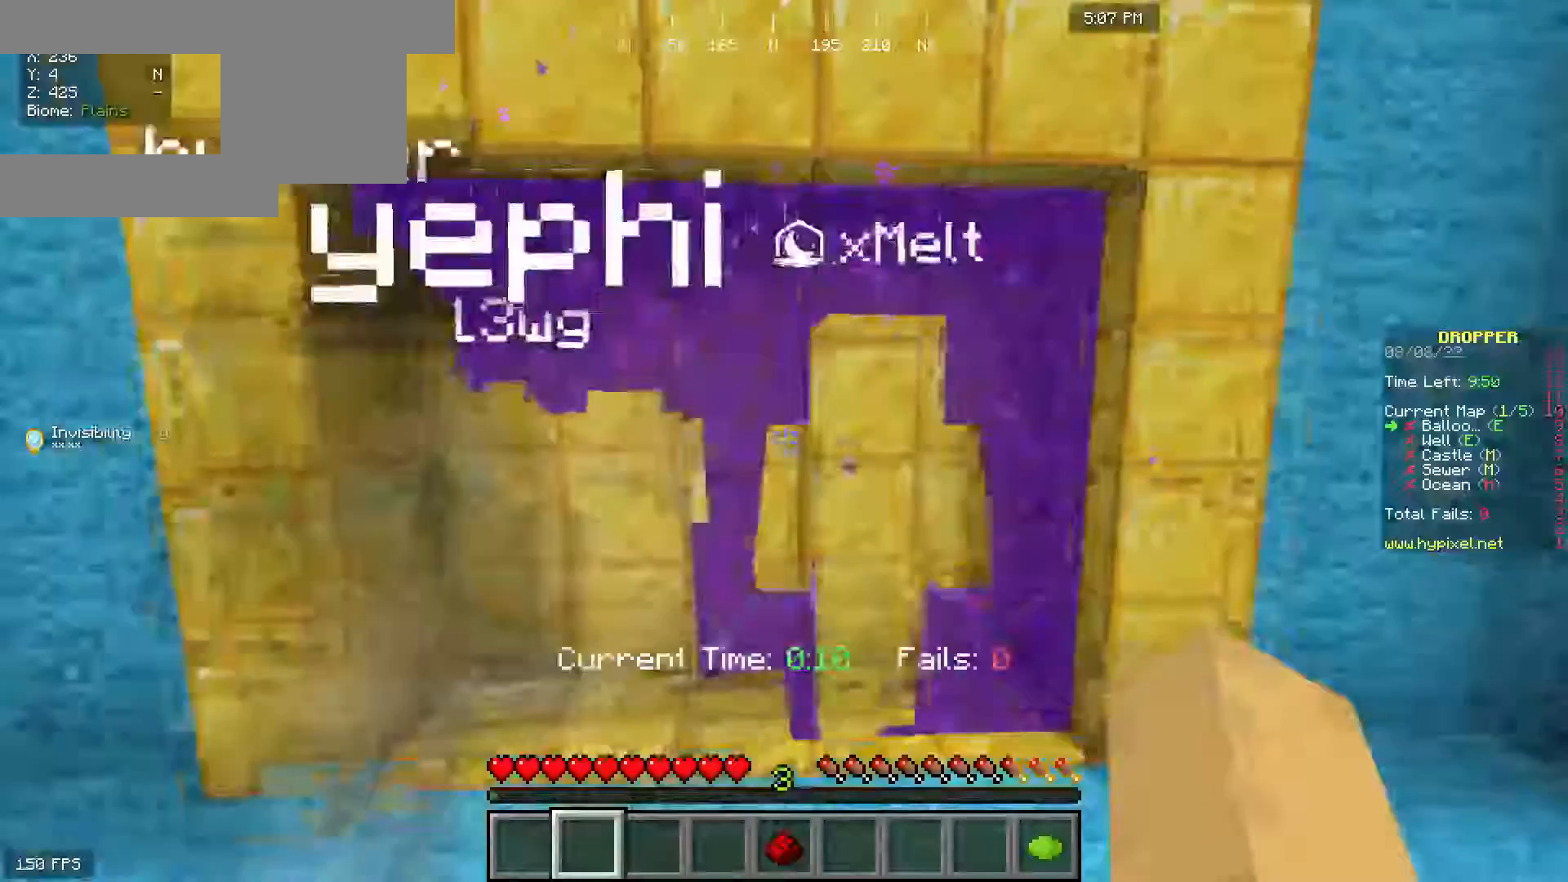
{"keys": ["w"], "mouse": [], "events": [[283, "space", "up"]]}
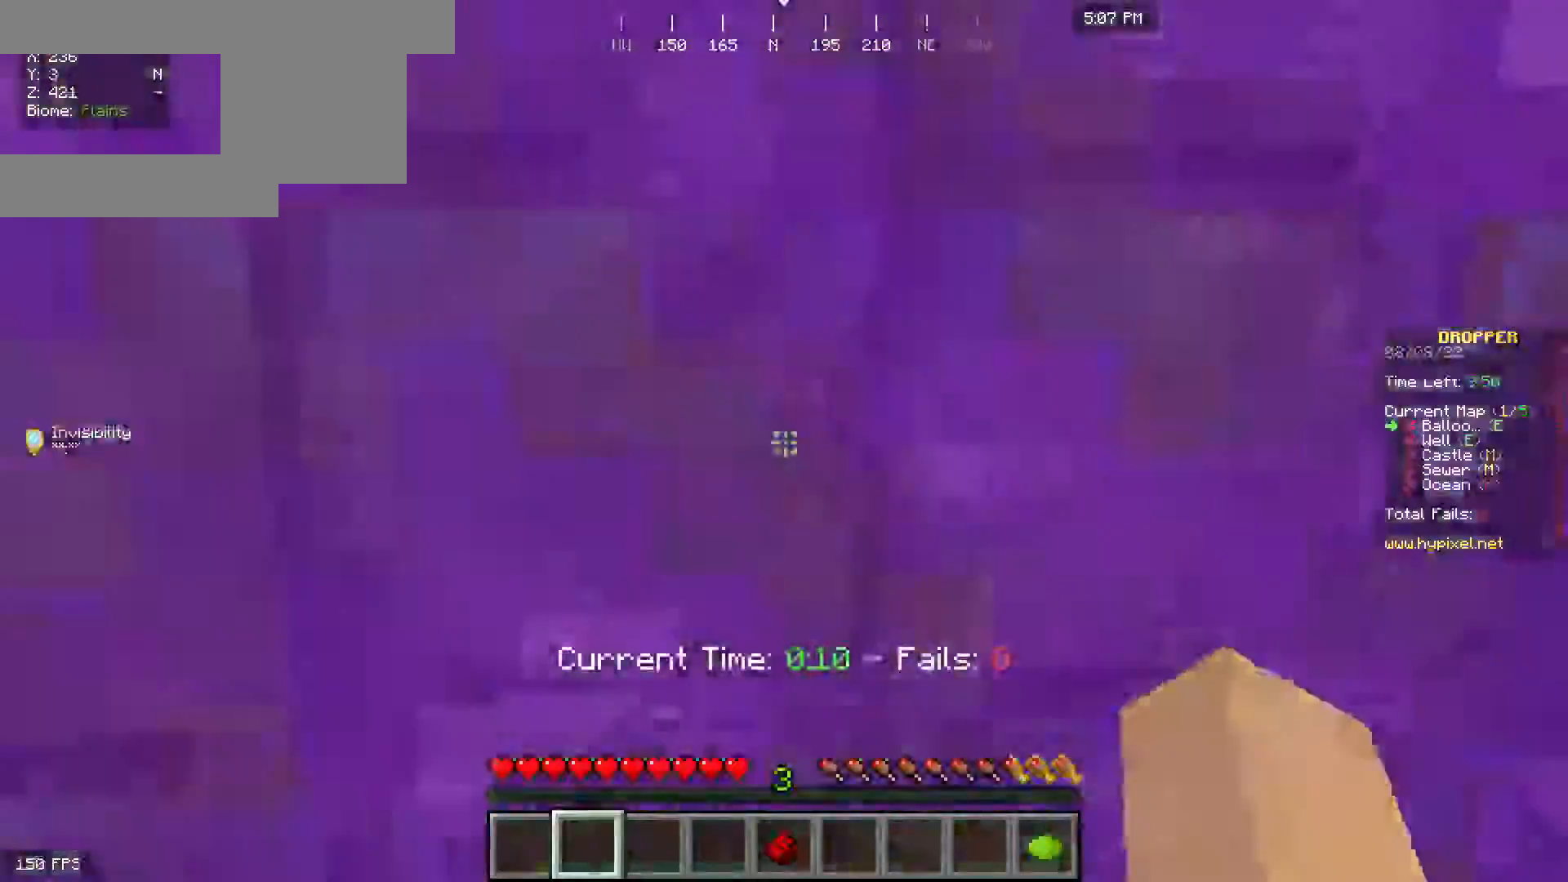
{"keys": [], "mouse": [], "events": [[50, "w", "up"]]}
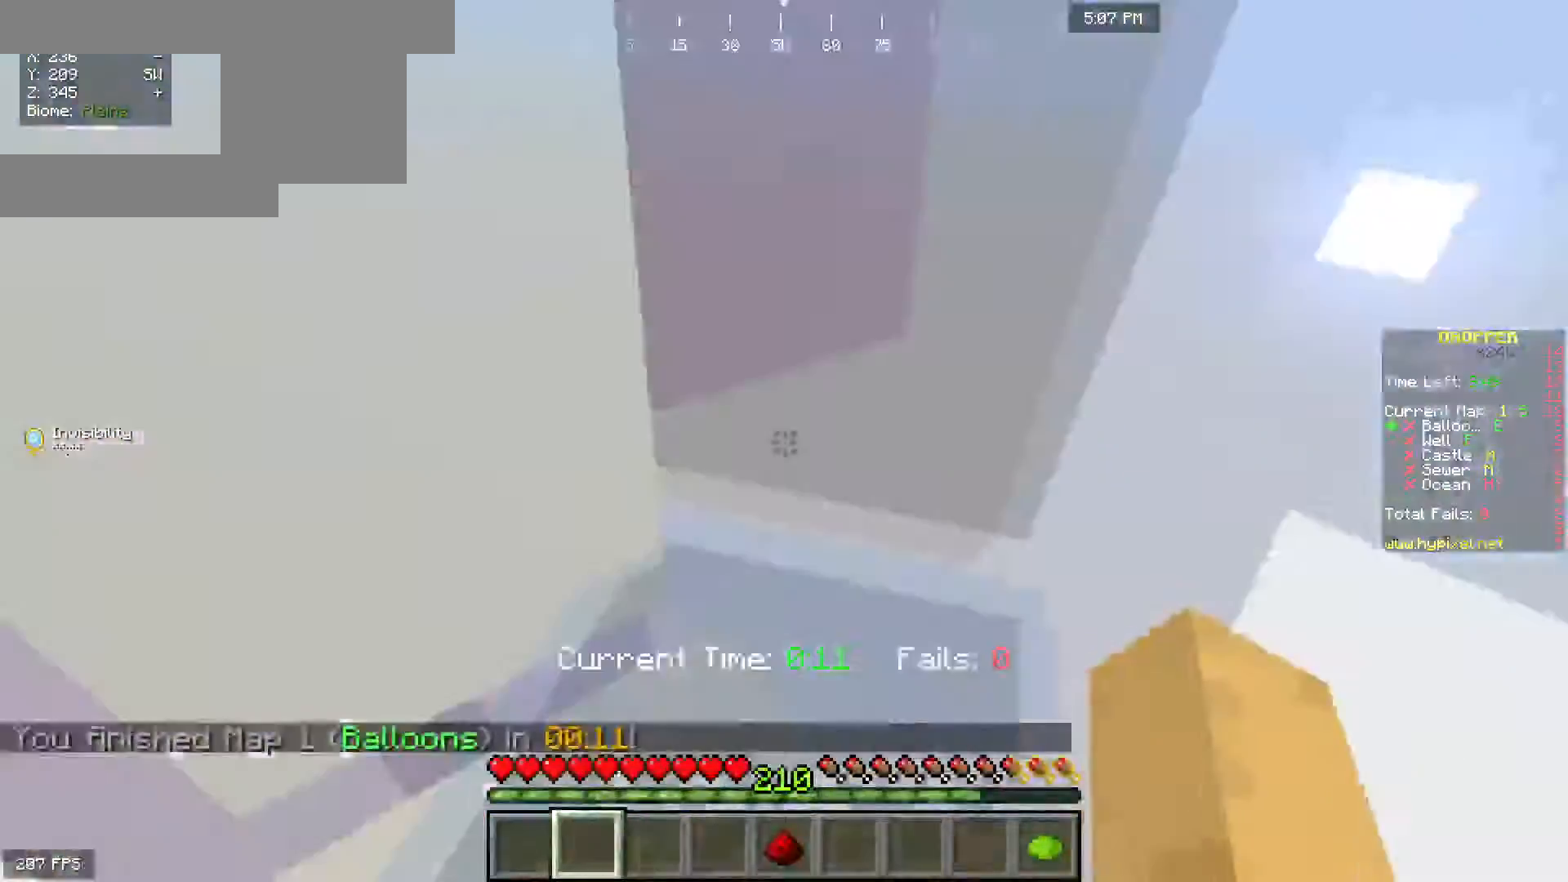
{"keys": [], "mouse": [], "events": []}
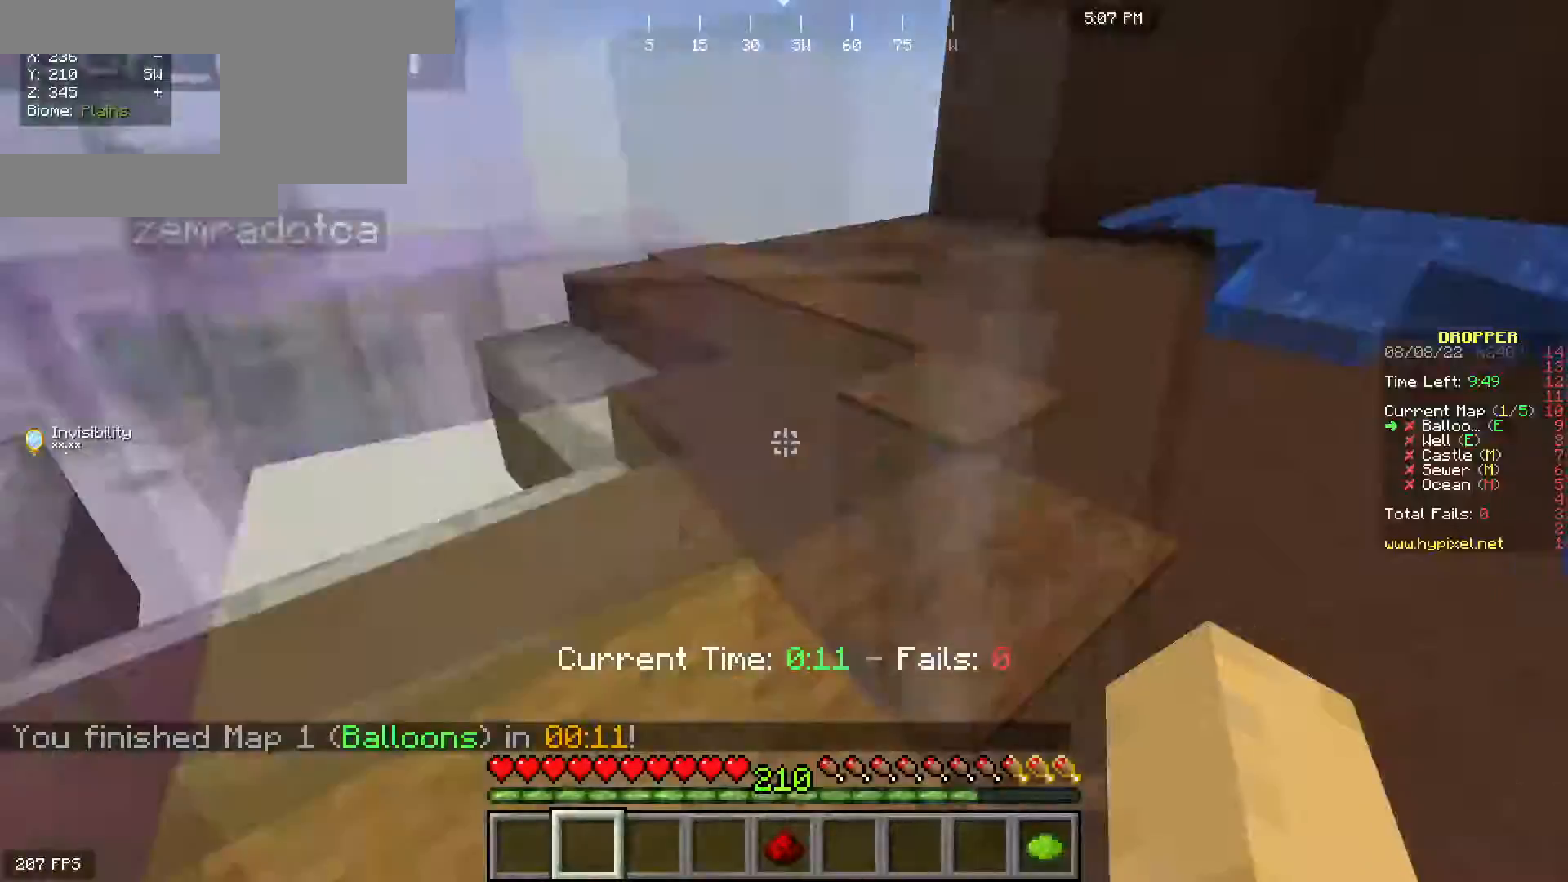
{"keys": ["w"], "mouse": []}
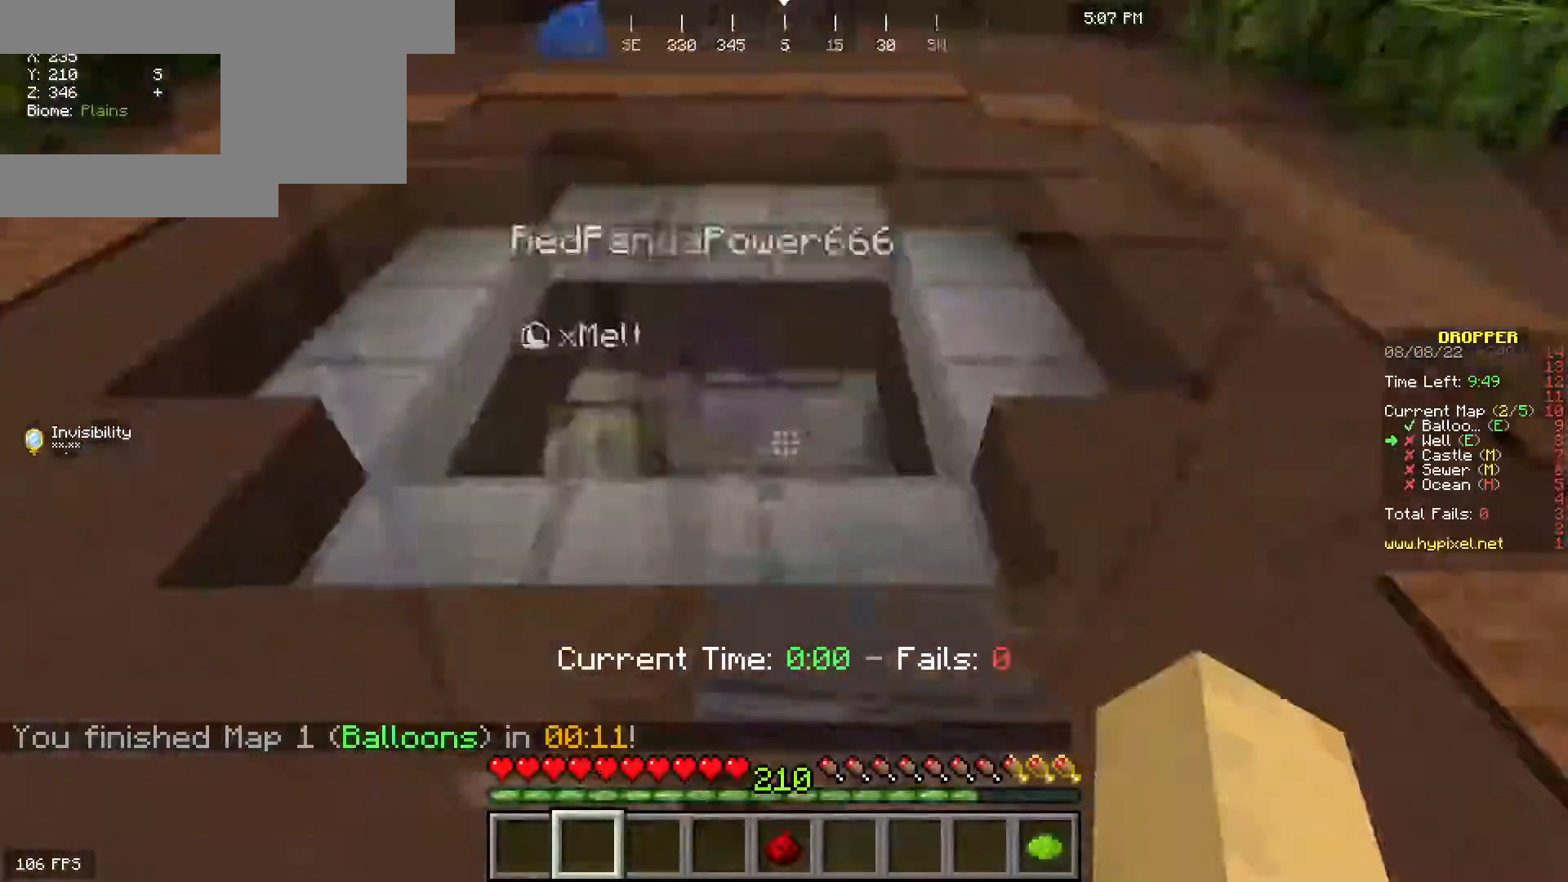
{"keys": ["w"], "mouse": [], "events": []}
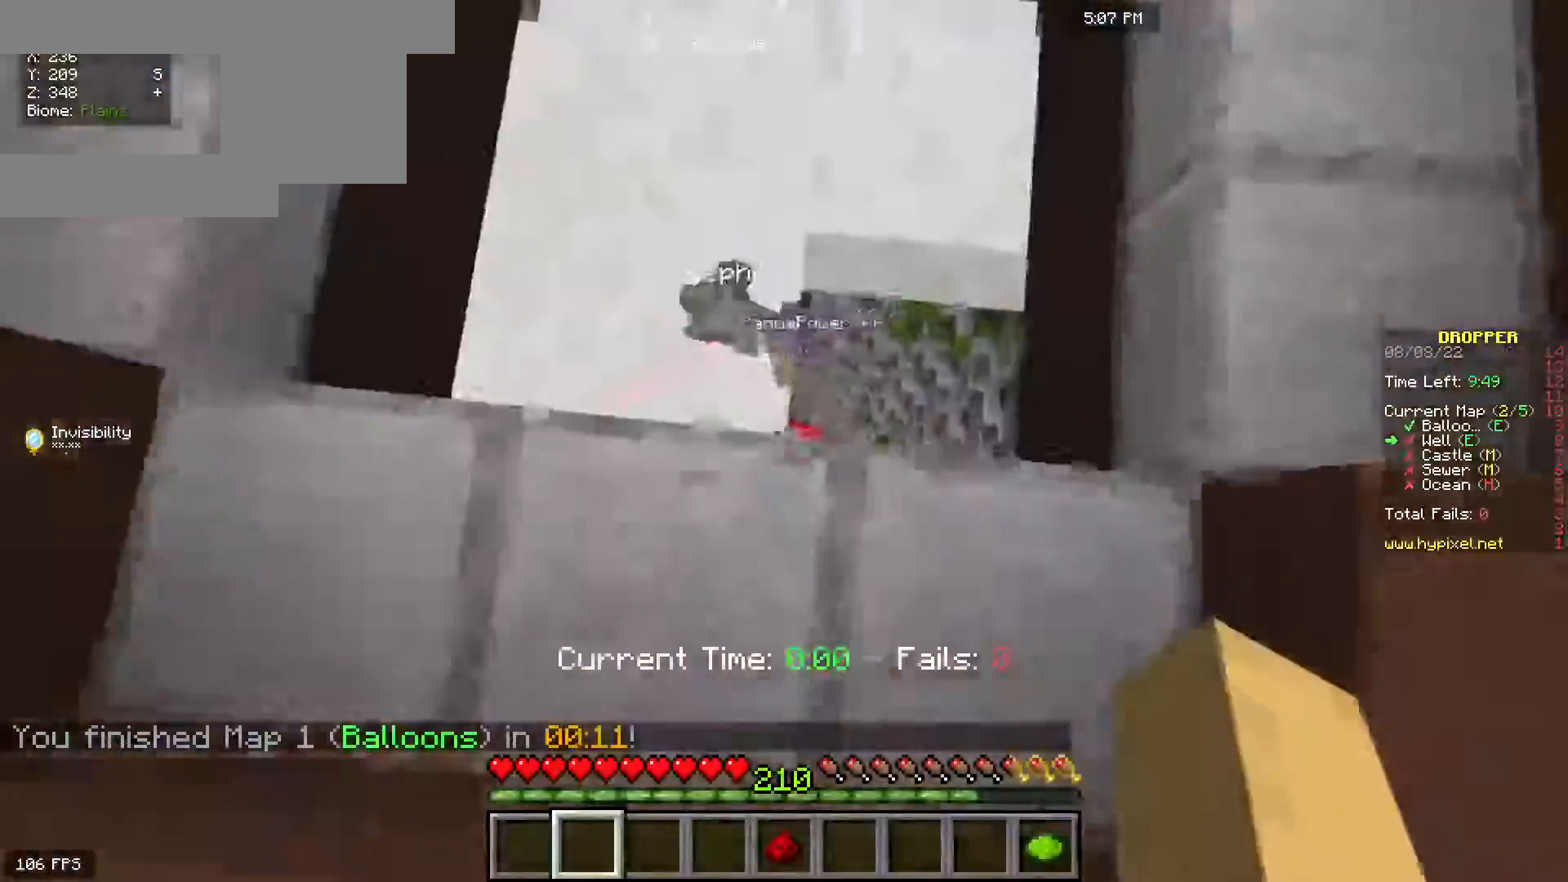
{"keys": ["a", "w"], "mouse": [], "events": [[300, "a", "down"]]}
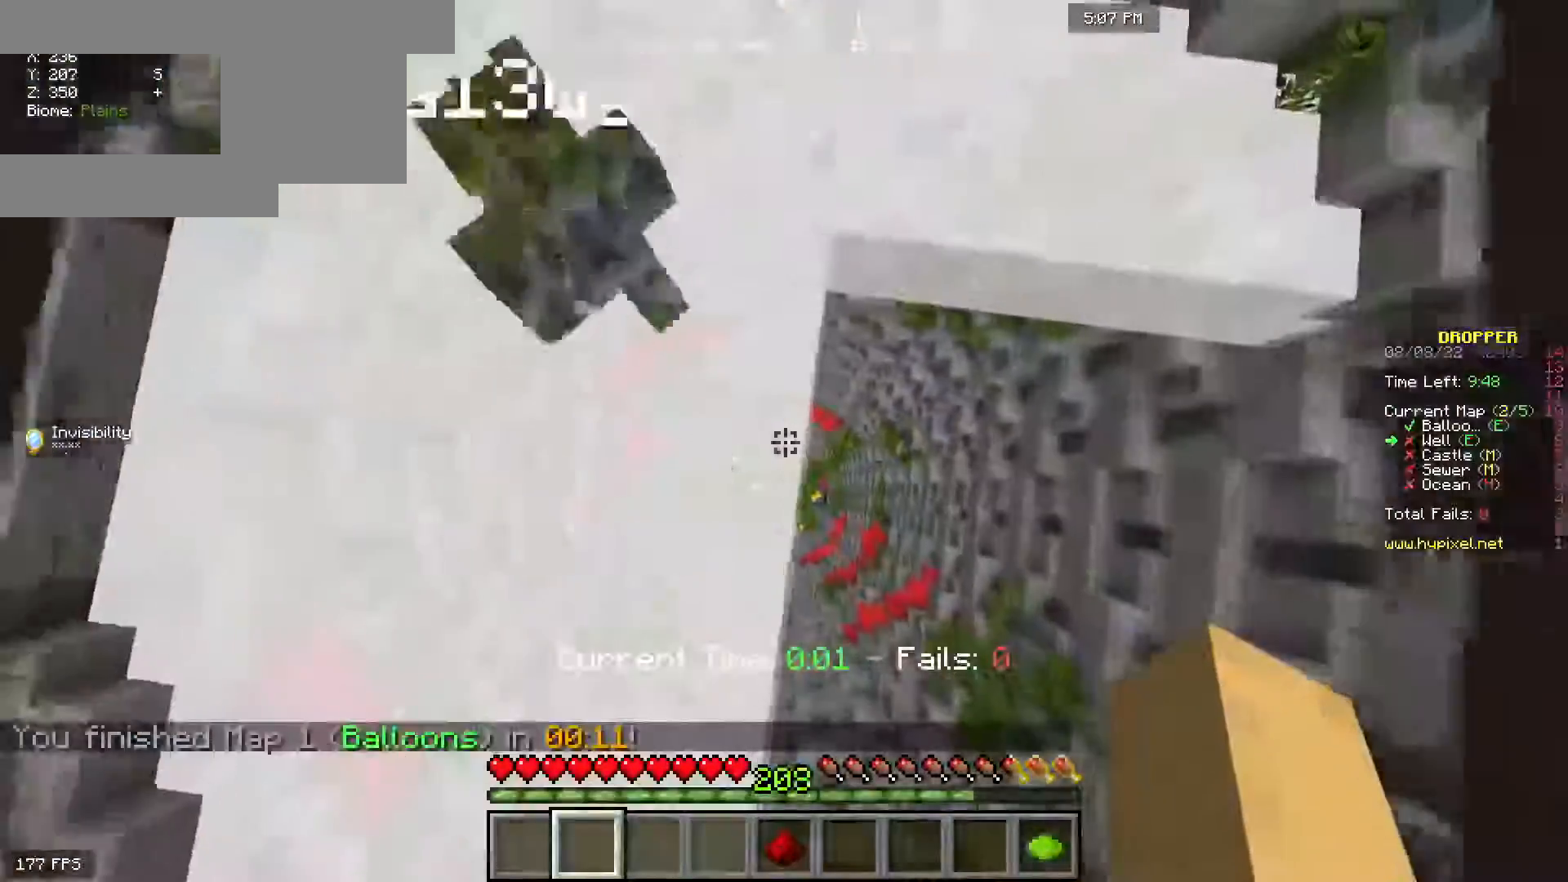
{"keys": ["a"], "mouse": [], "events": [[117, "w", "up"]]}
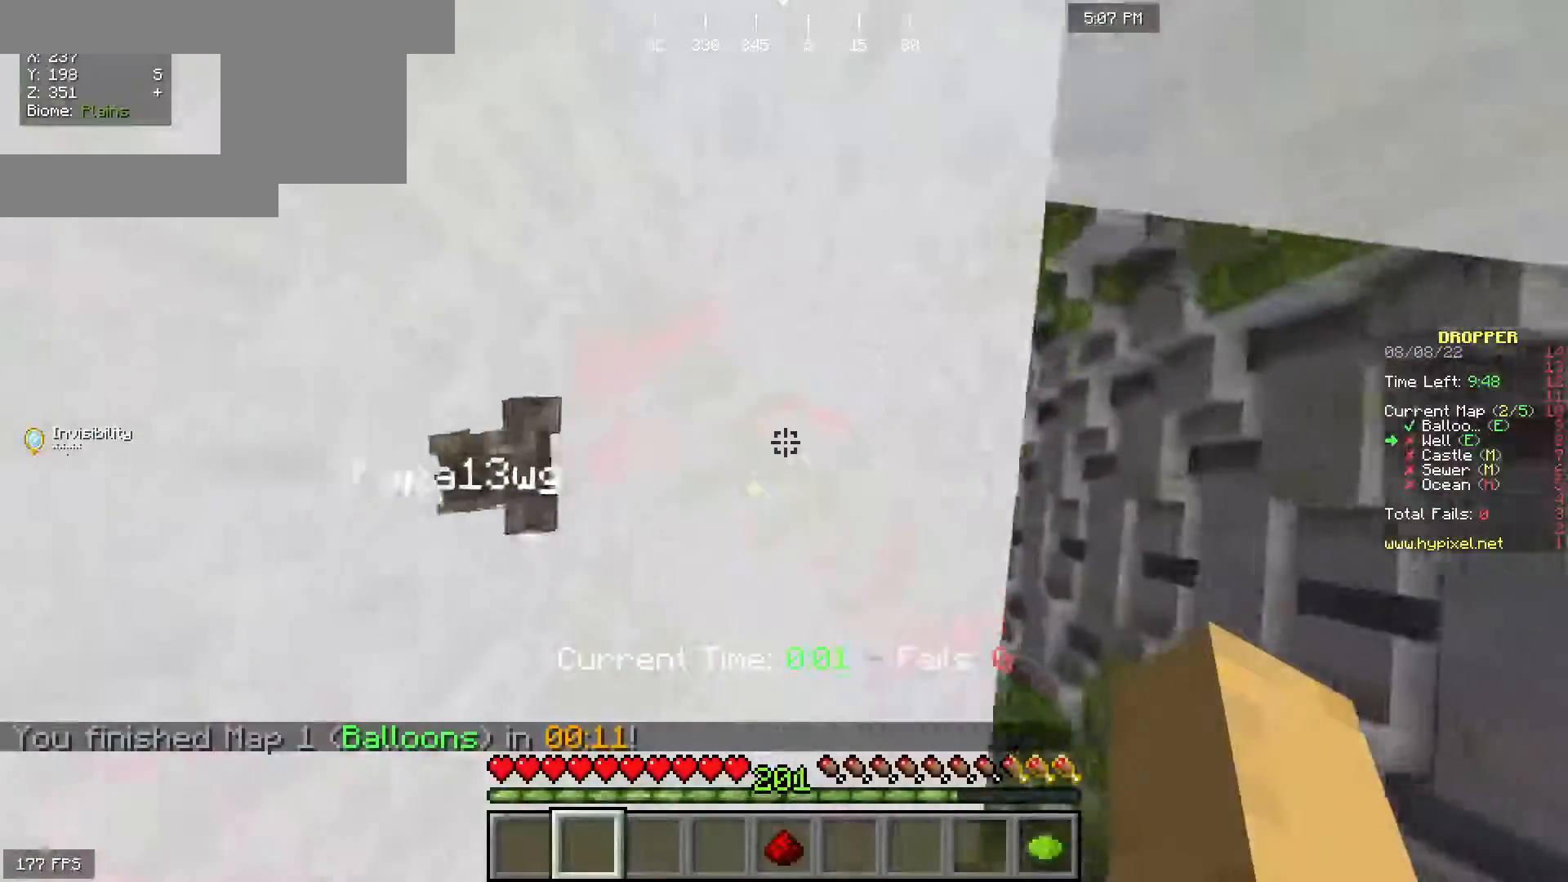
{"keys": ["a", "s"], "mouse": [], "events": [[17, "s", "down"]]}
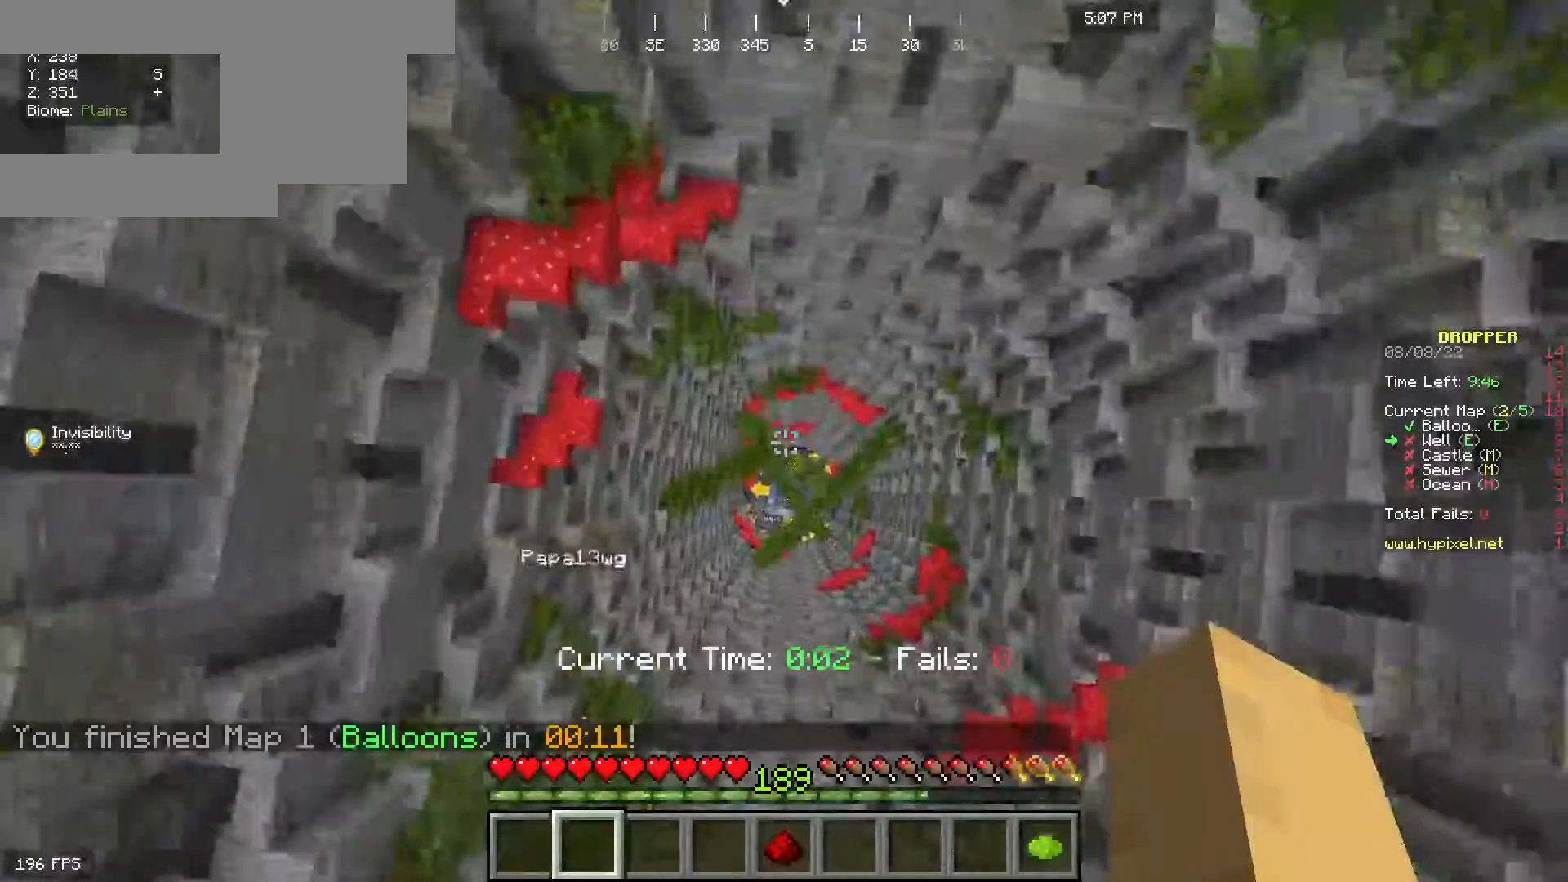
{"keys": ["a", "s"], "mouse": [], "events": []}
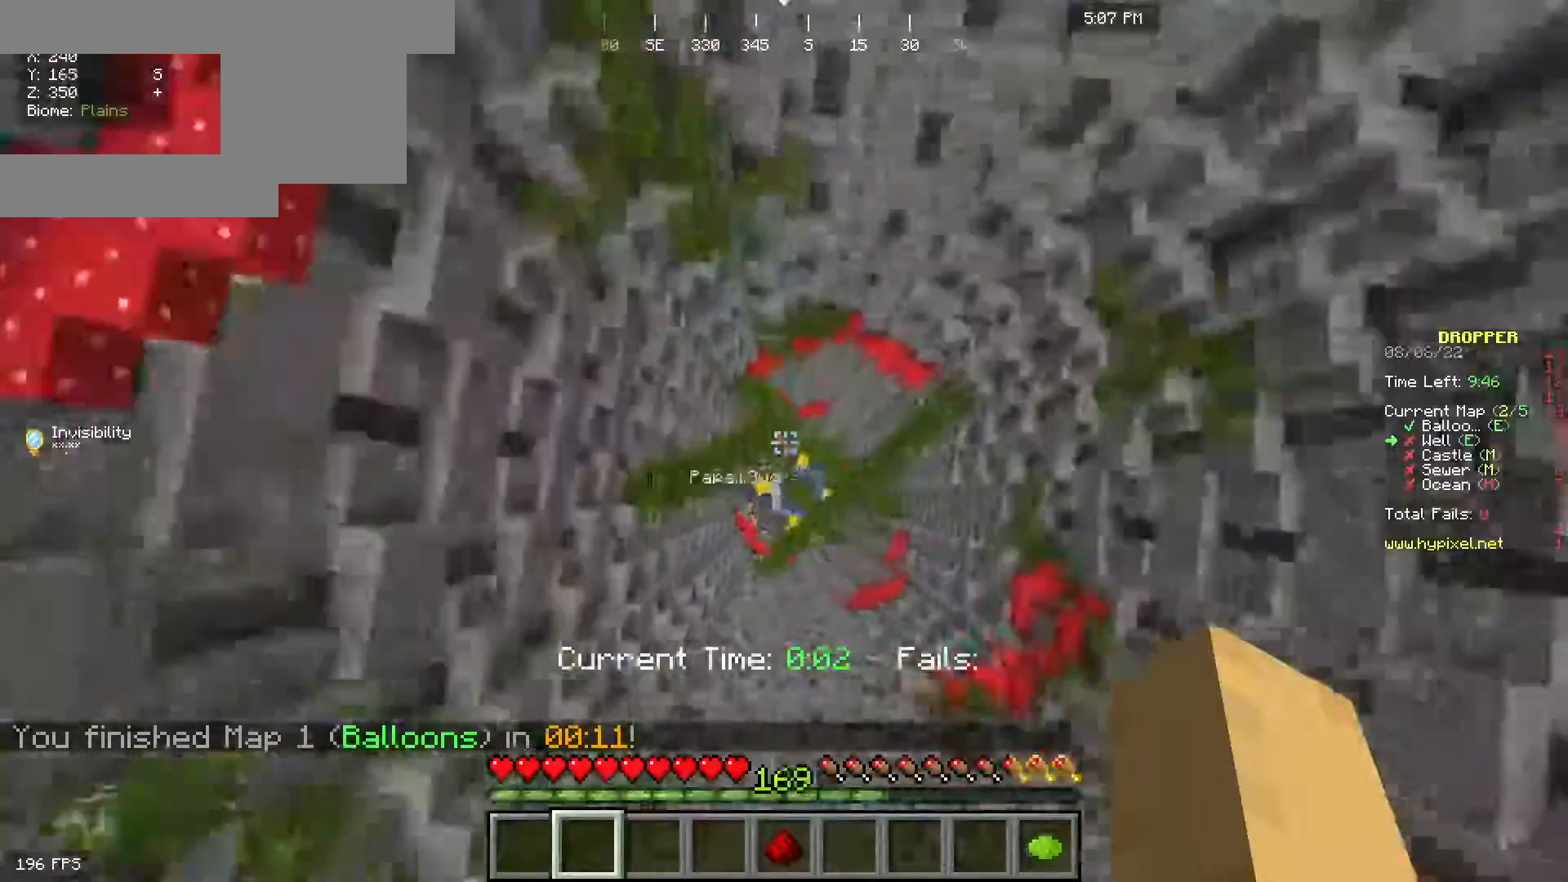
{"keys": [], "mouse": [], "events": [[17, "s", "up"], [200, "w", "down"], [250, "a", "up"], [383, "w", "up"]]}
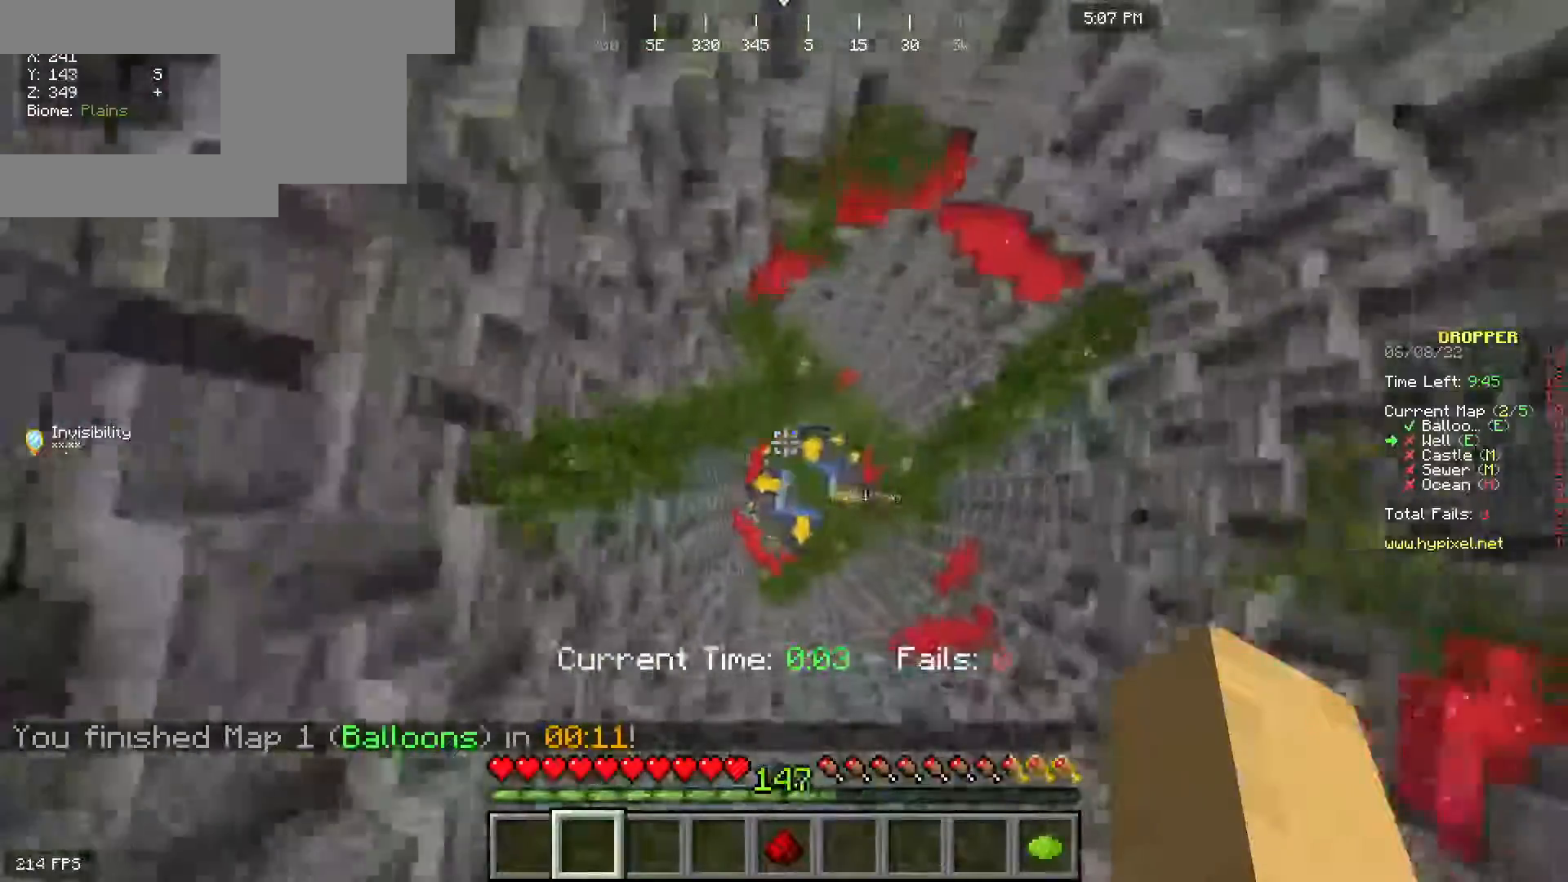
{"keys": [], "mouse": [], "events": [[167, "d", "down"], [317, "d", "up"]]}
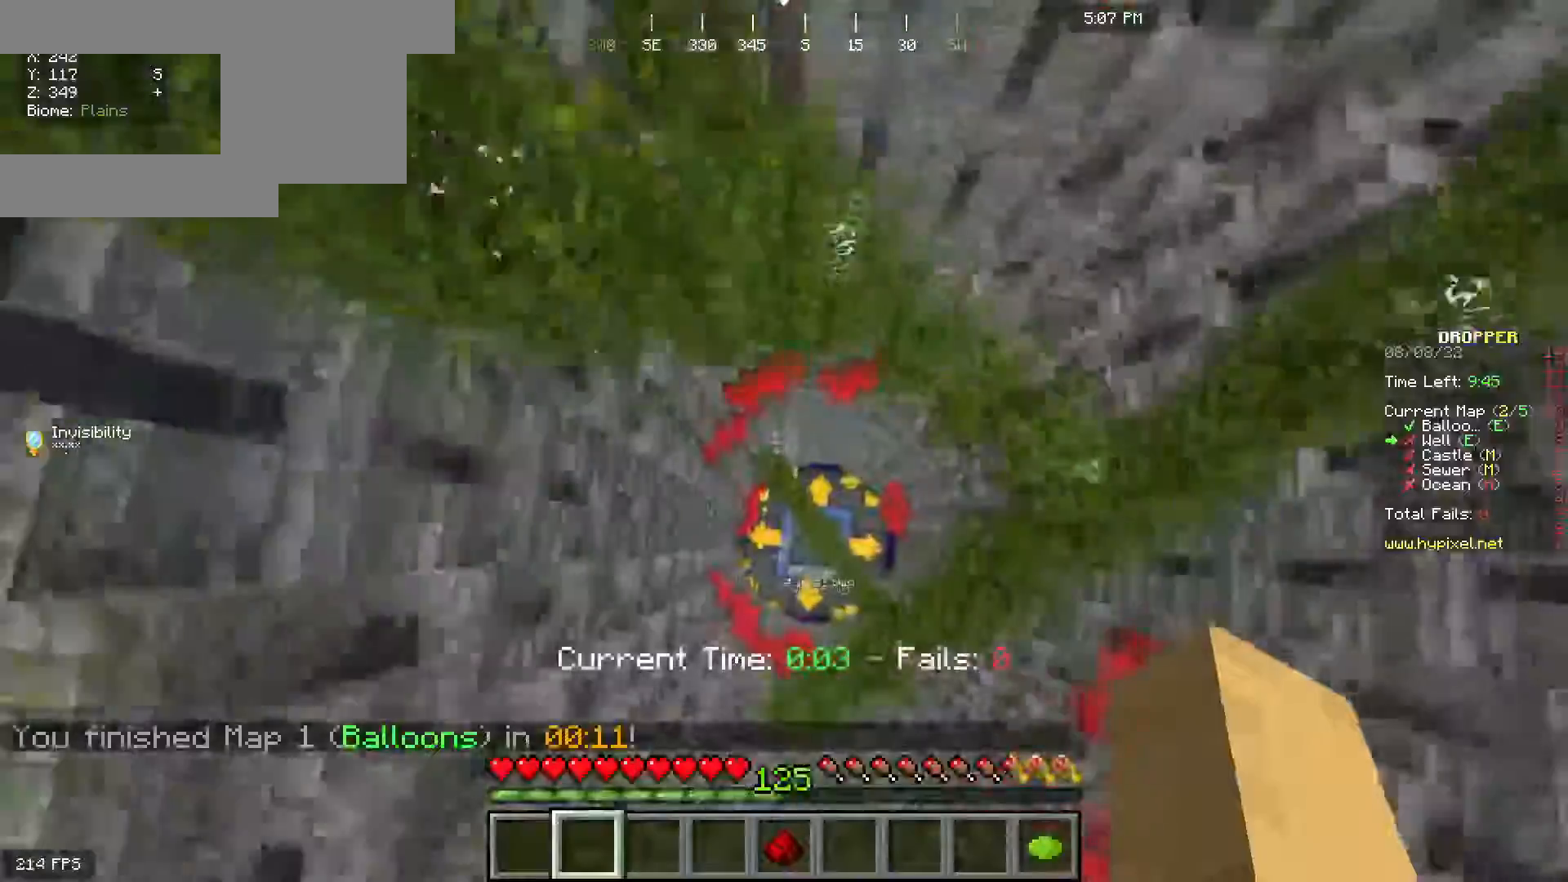
{"keys": [], "mouse": [], "events": [[150, "d", "down"], [267, "d", "up"]]}
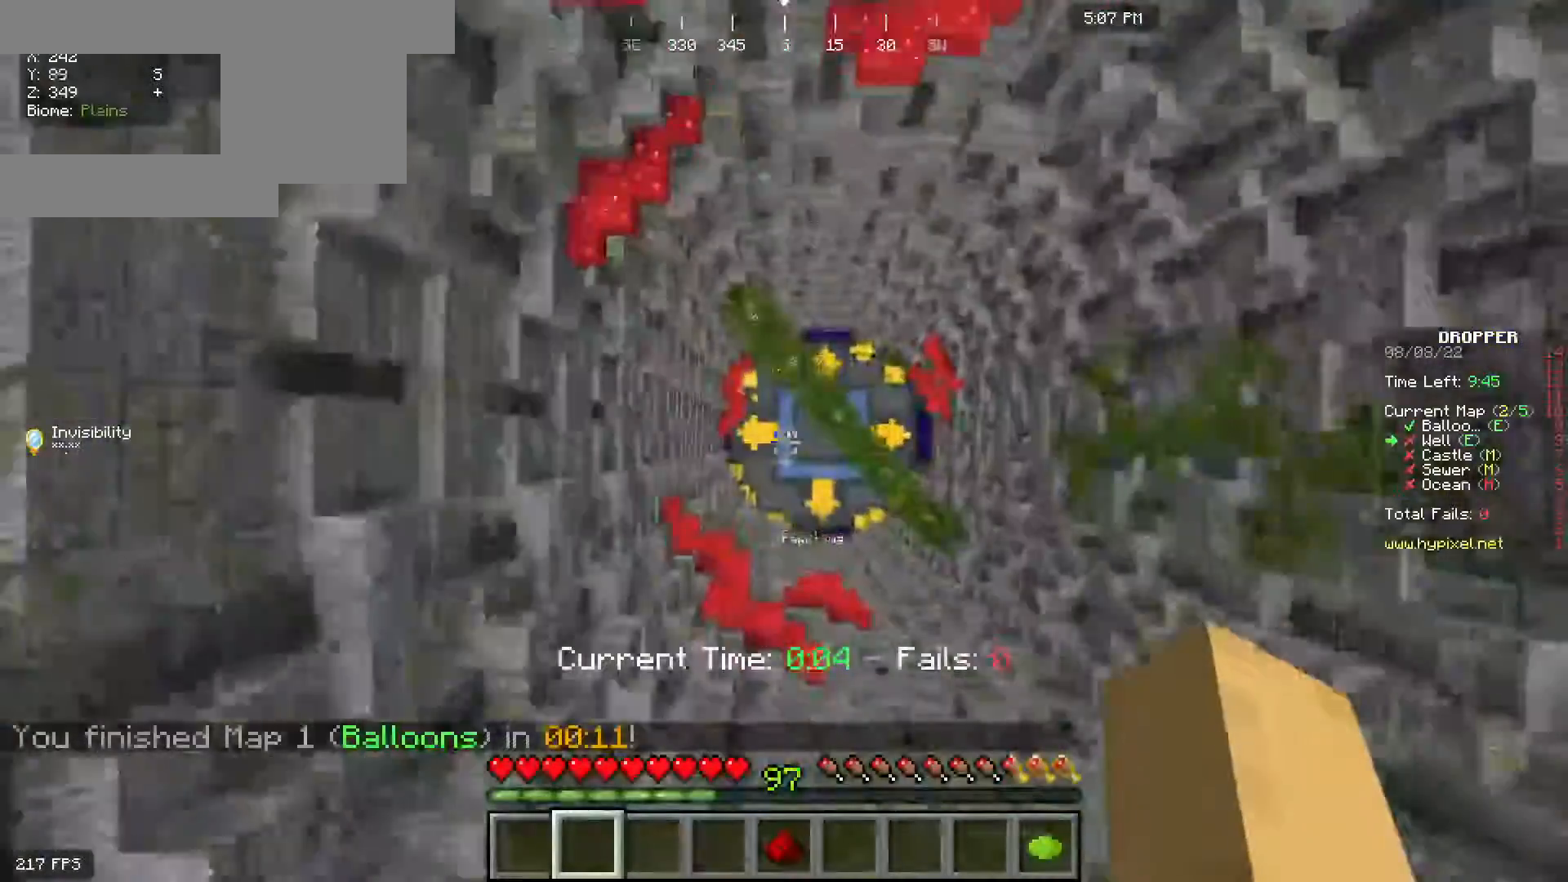
{"keys": ["w"], "mouse": []}
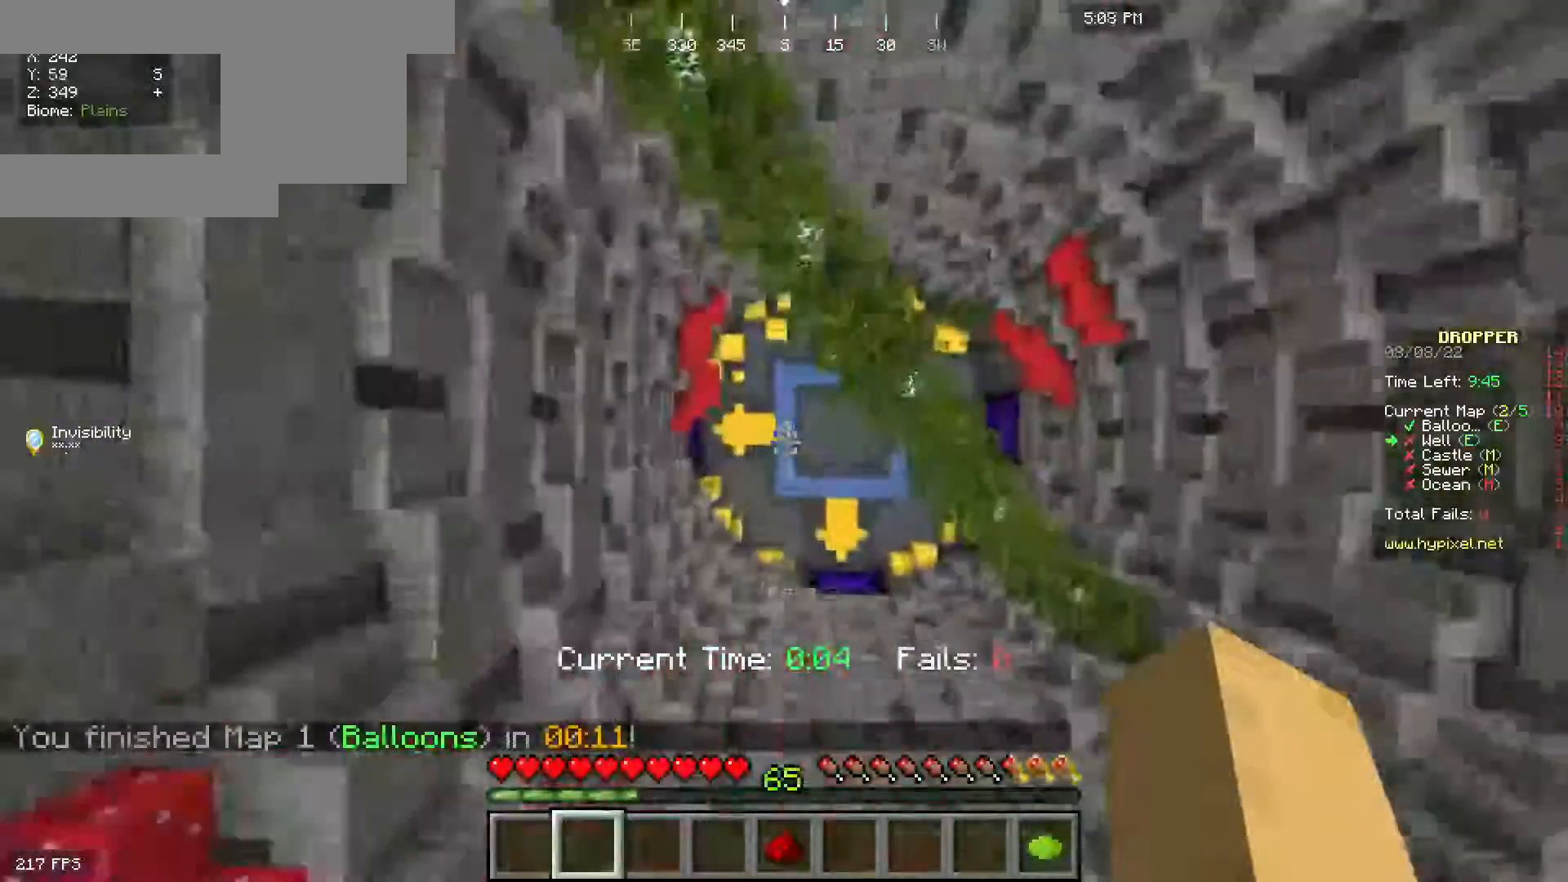
{"keys": [], "mouse": [], "events": [[33, "w", "up"]]}